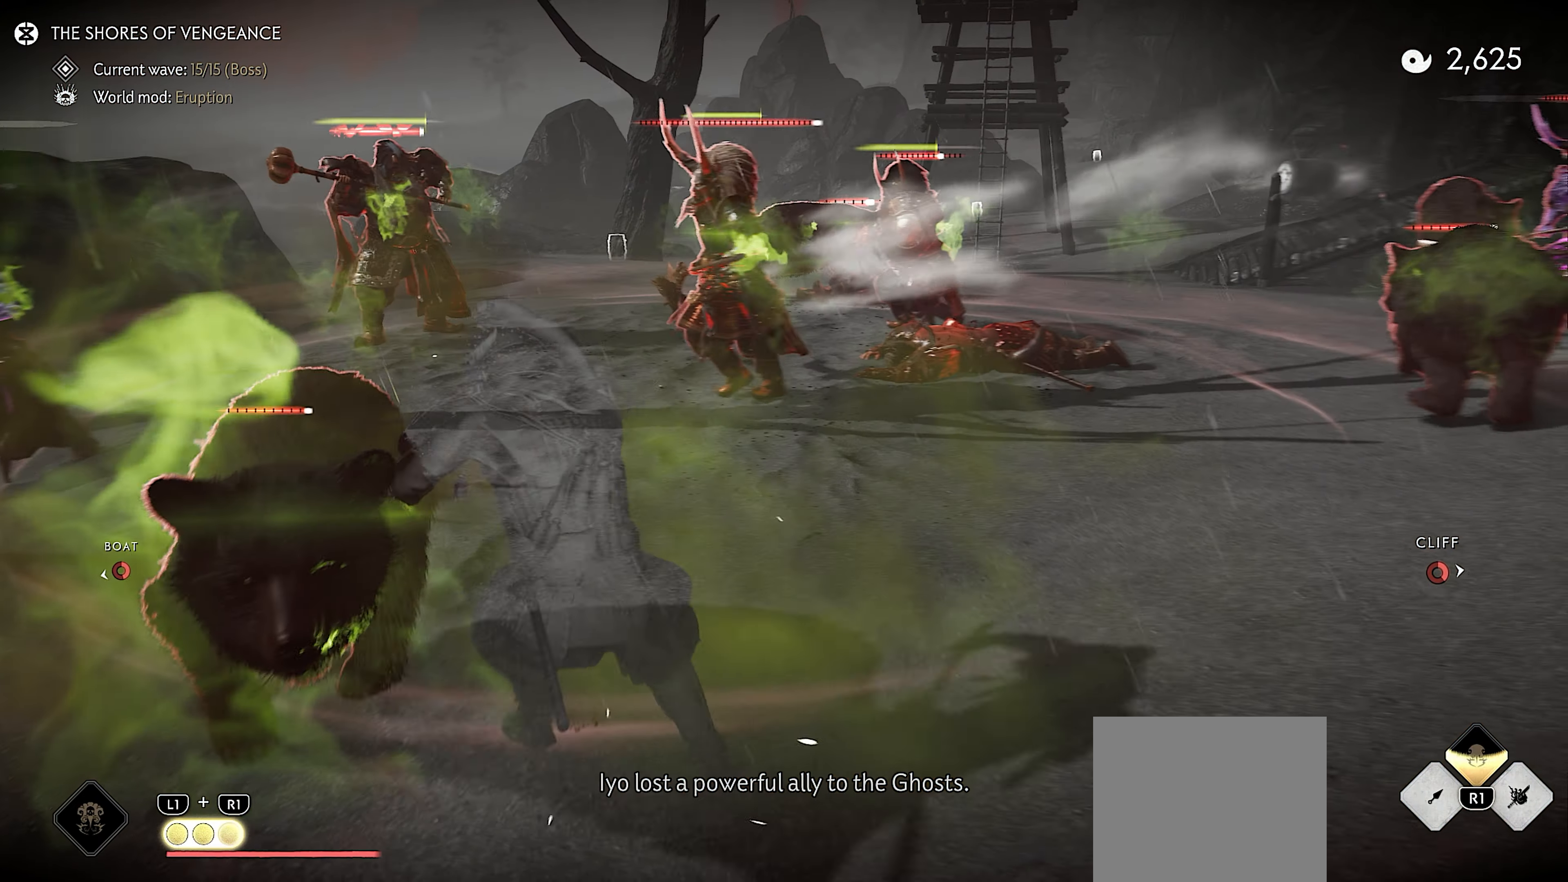
Gameplay with a controller (PlayStation layout); each line is a JSON object with the inputs held at the frame after it. "events" lists button and stick changes between this image and that frame as [ms after this image, input, new state], when the widget could be followed in between. Not read: TOUCHPAD.
{"buttons": [], "left_stick": "center", "right_stick": "center", "events": [[316, "CIRCLE", "down"], [366, "TRIANGLE", "down"], [383, "CIRCLE", "up"], [466, "TRIANGLE", "up"]]}
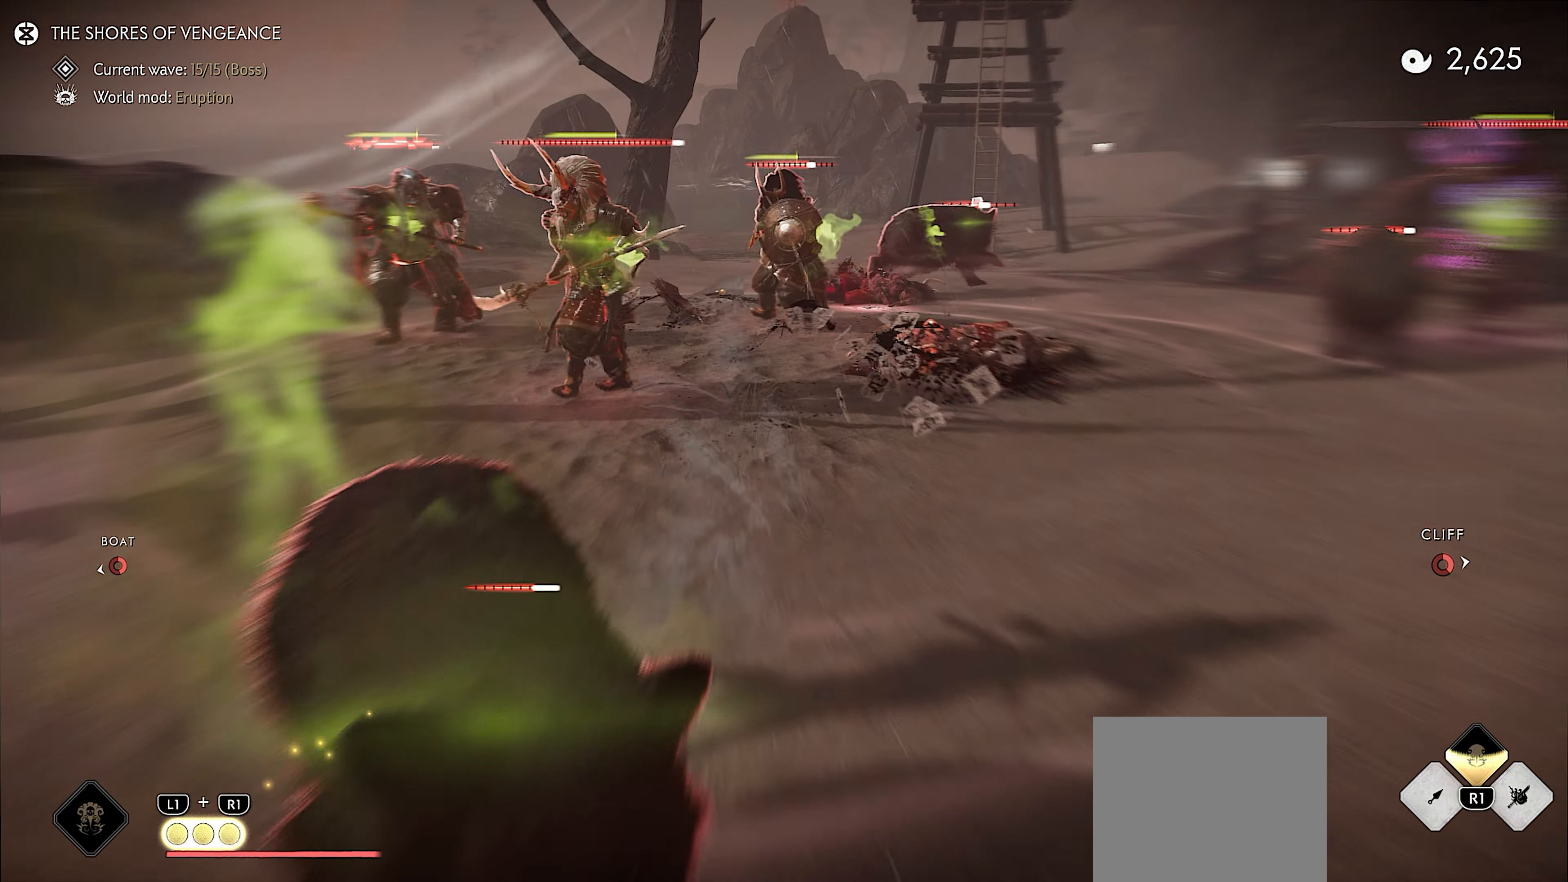
{"buttons": [], "left_stick": "up", "right_stick": "center", "events": [[83, "CIRCLE", "down"], [83, "left_stick", "up"], [133, "CIRCLE", "up"]]}
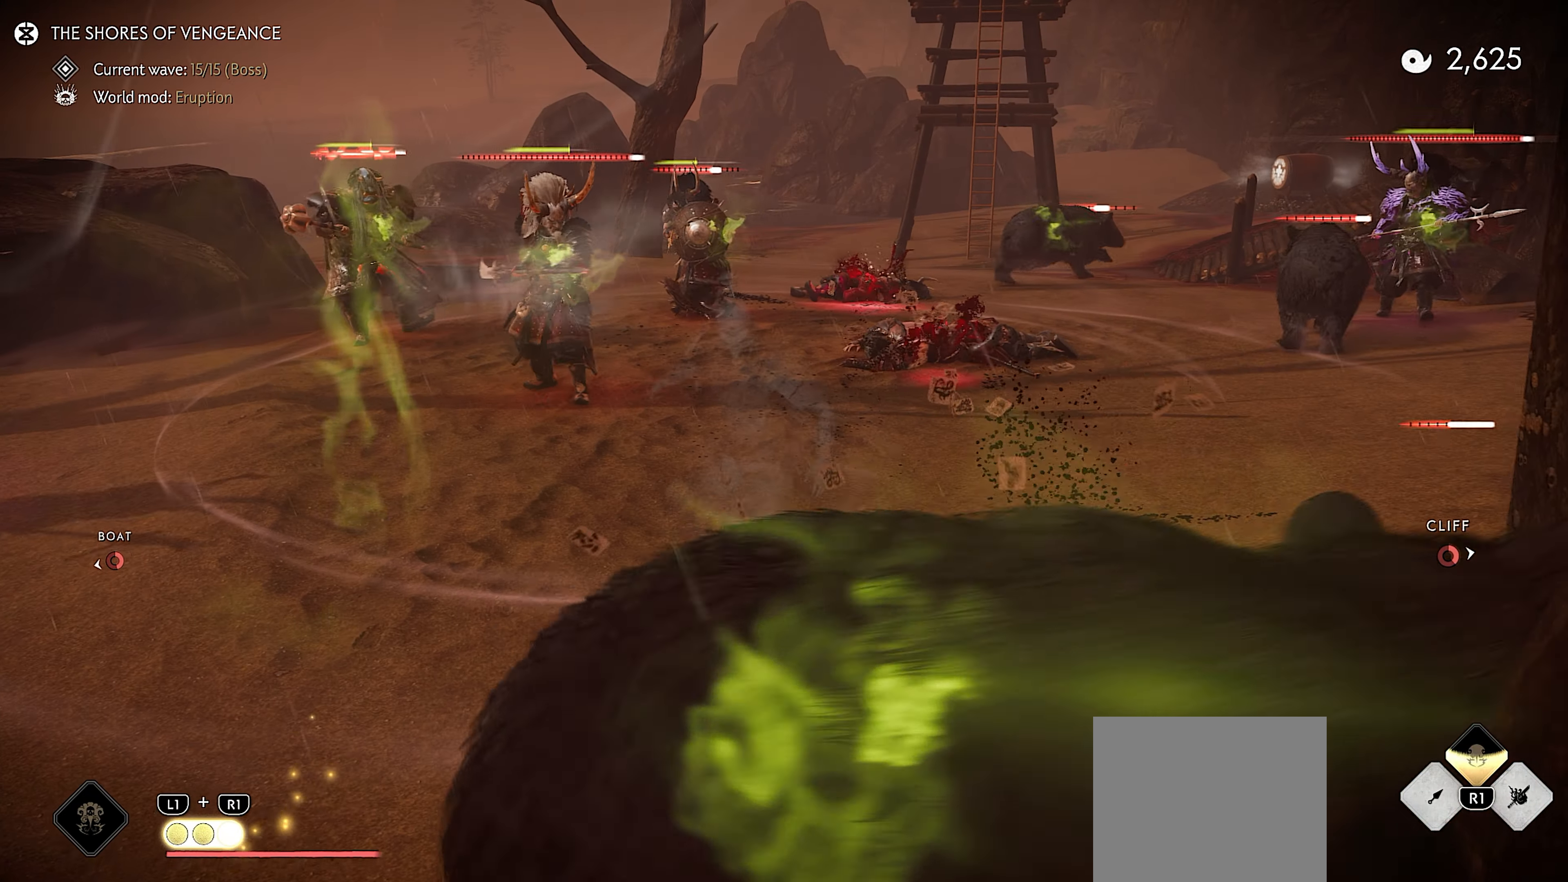
{"buttons": ["L3"], "left_stick": "up-left", "right_stick": "center", "events": [[100, "right_stick", "down-left"], [250, "L3", "down"], [350, "L3", "up"], [366, "left_stick", "up-left"], [383, "right_stick", "center"], [416, "L3", "down"]]}
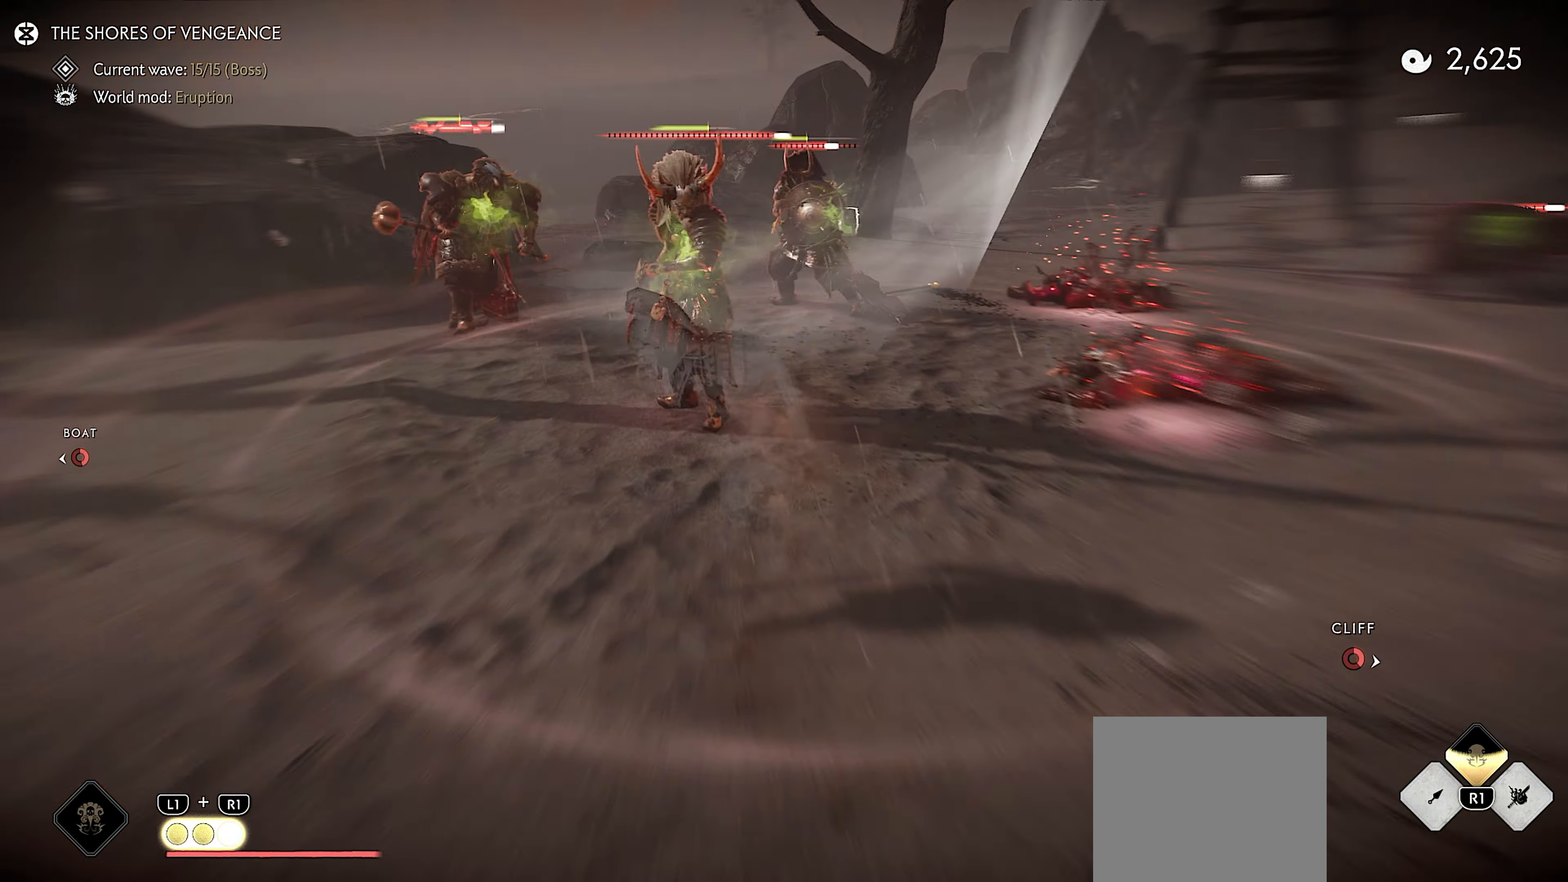
{"buttons": [], "left_stick": "up-left", "right_stick": "center", "events": [[16, "L3", "up"]]}
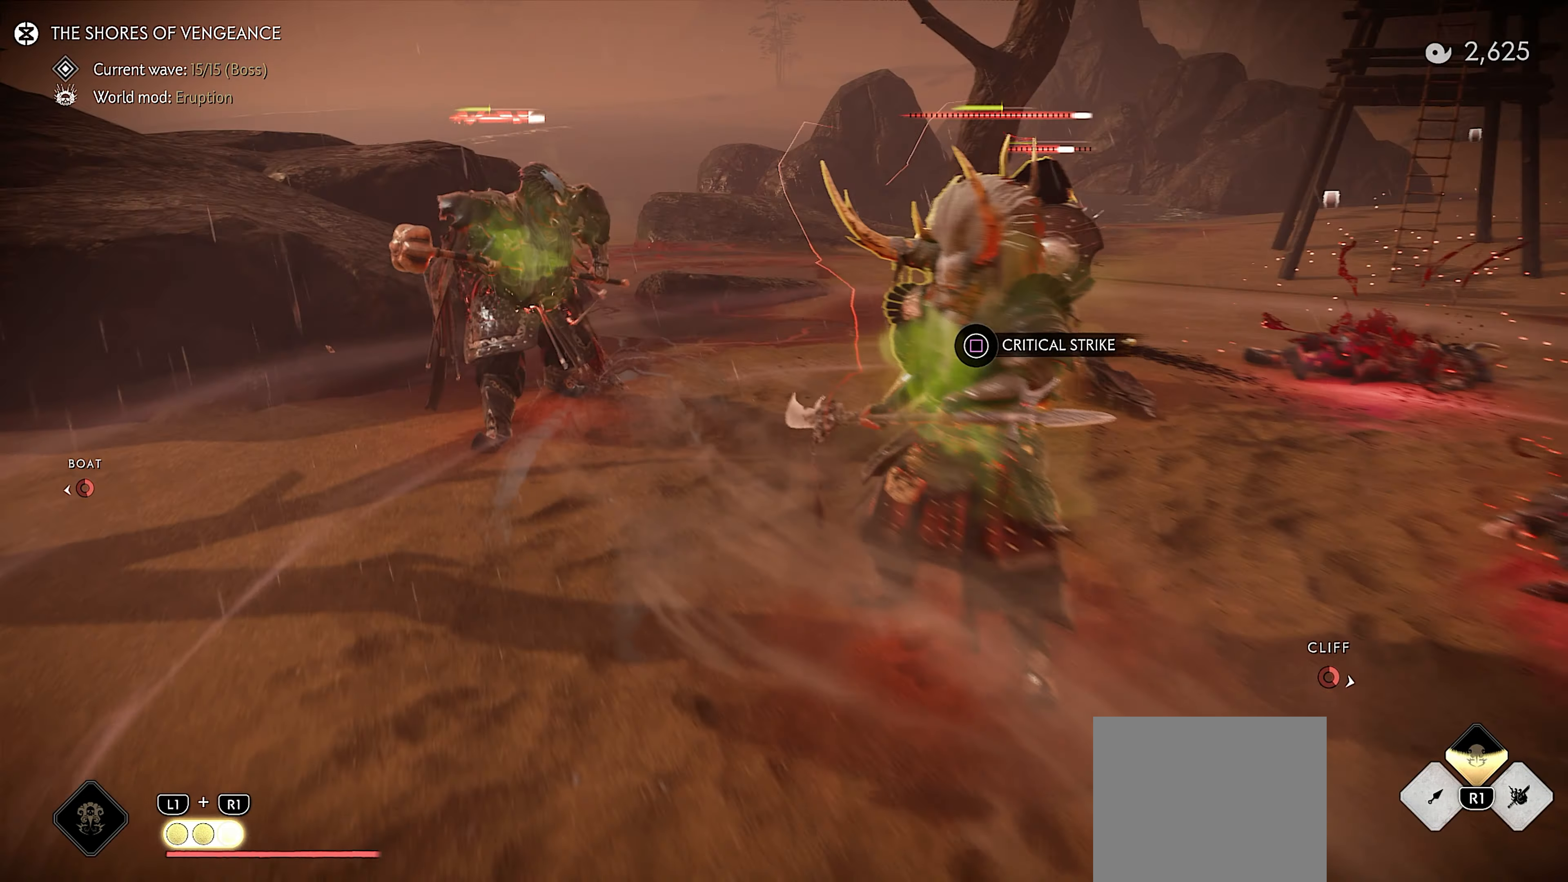
{"buttons": [], "left_stick": "center", "right_stick": "down-right", "events": [[100, "TRIANGLE", "down"], [150, "left_stick", "center"], [383, "right_stick", "right"], [433, "TRIANGLE", "up"], [466, "right_stick", "down-right"]]}
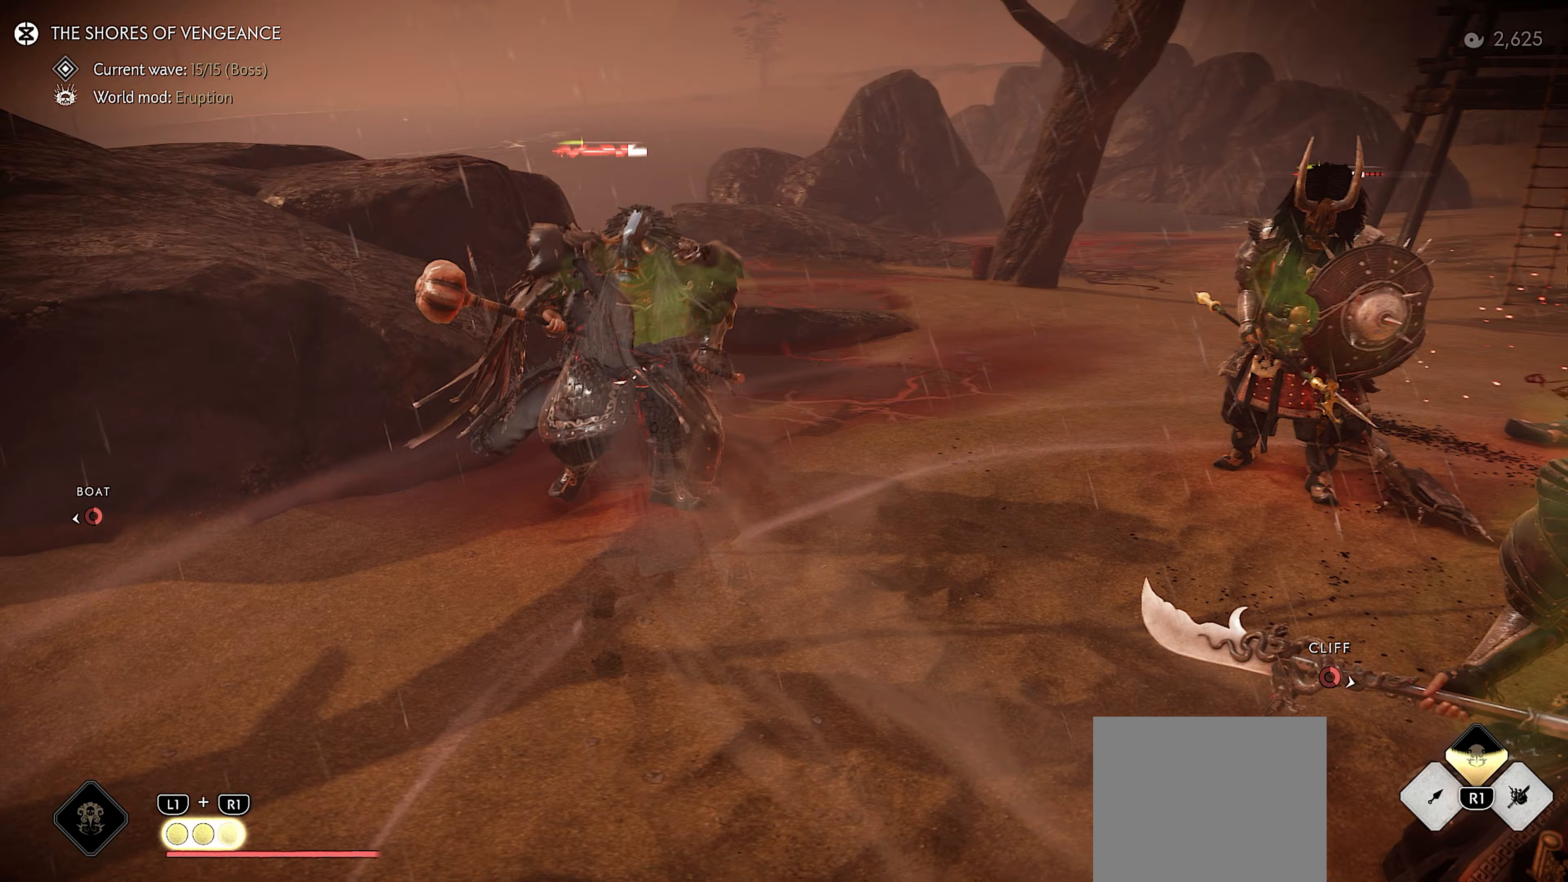
{"buttons": ["TRIANGLE"], "left_stick": "center", "right_stick": "center", "events": [[350, "right_stick", "center"], [383, "CIRCLE", "down"], [450, "TRIANGLE", "down"], [467, "CIRCLE", "up"]]}
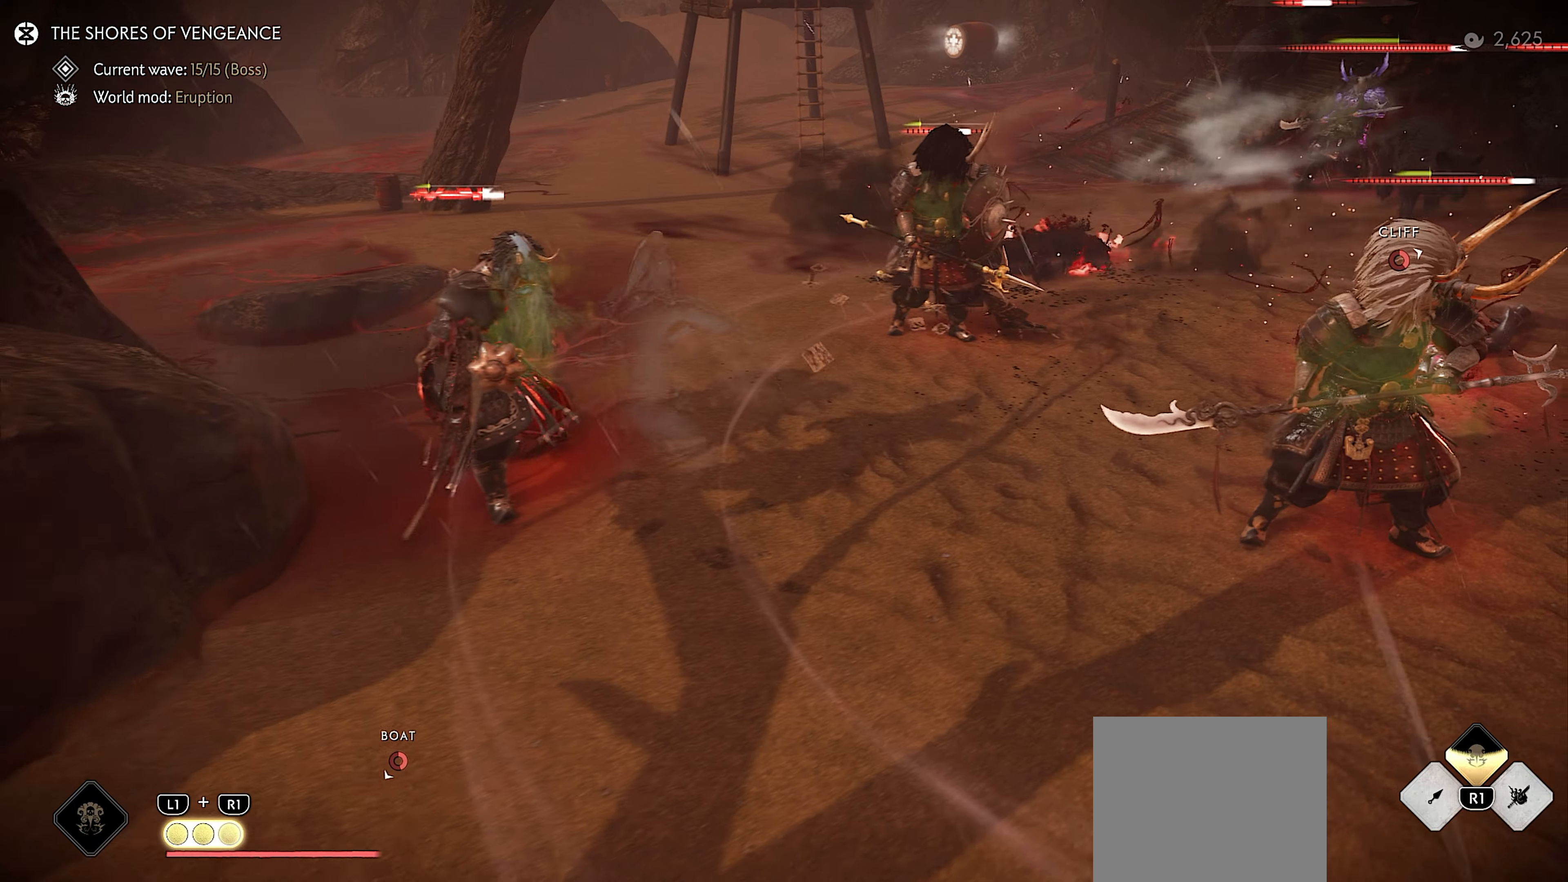
{"buttons": ["CIRCLE"], "left_stick": "center", "right_stick": "center", "events": [[33, "TRIANGLE", "up"], [167, "CIRCLE", "down"], [217, "TRIANGLE", "down"], [233, "CIRCLE", "up"], [283, "TRIANGLE", "up"], [433, "CIRCLE", "down"]]}
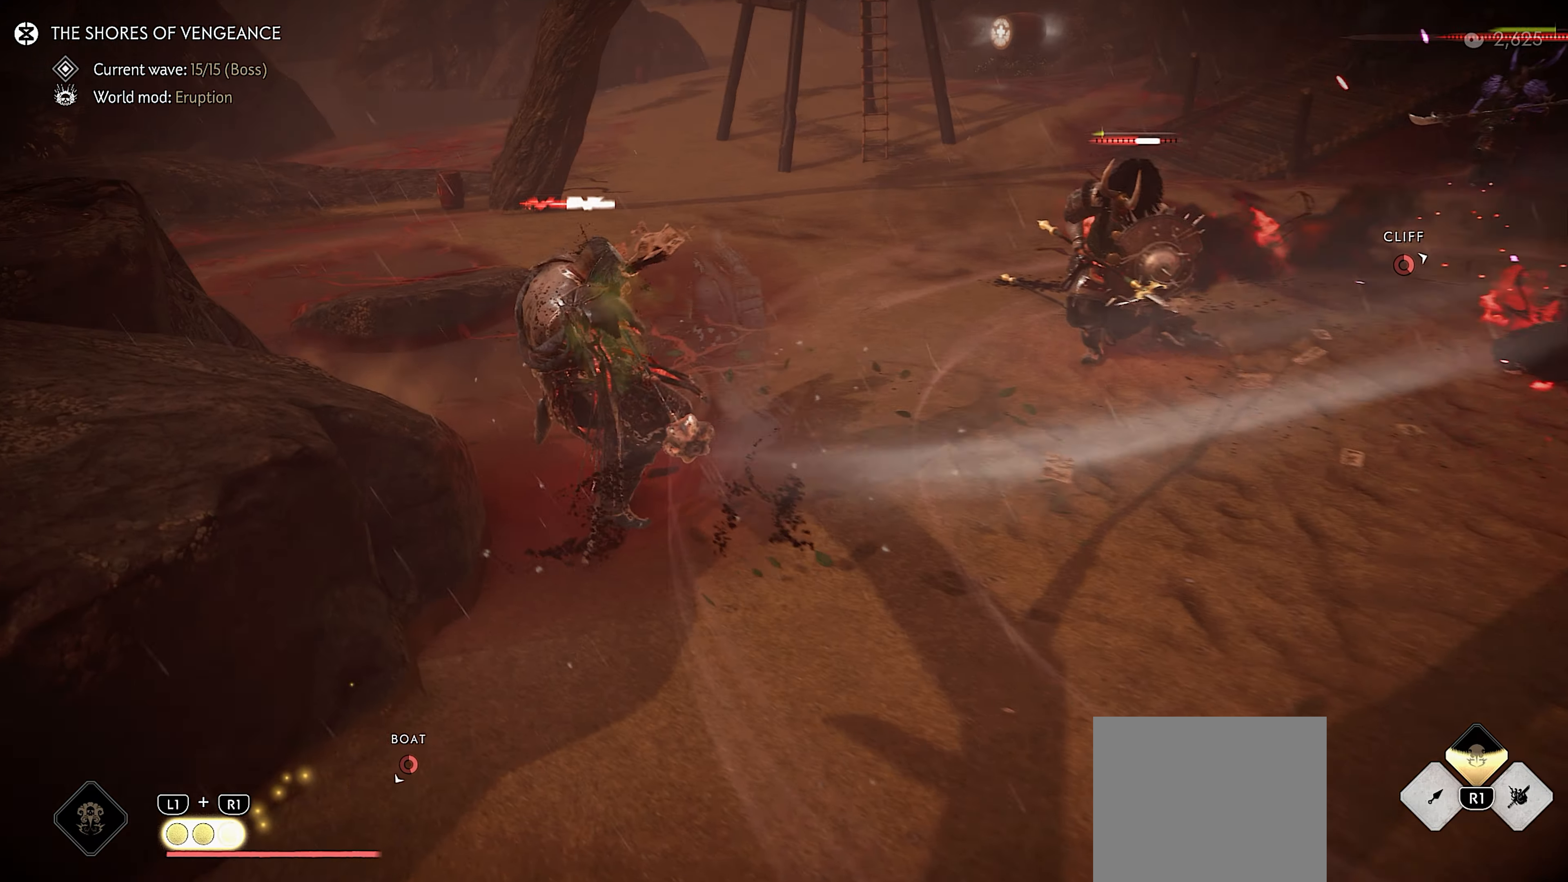
{"buttons": ["SQUARE"], "left_stick": "center", "right_stick": "center", "events": [[33, "CIRCLE", "up"], [467, "SQUARE", "down"]]}
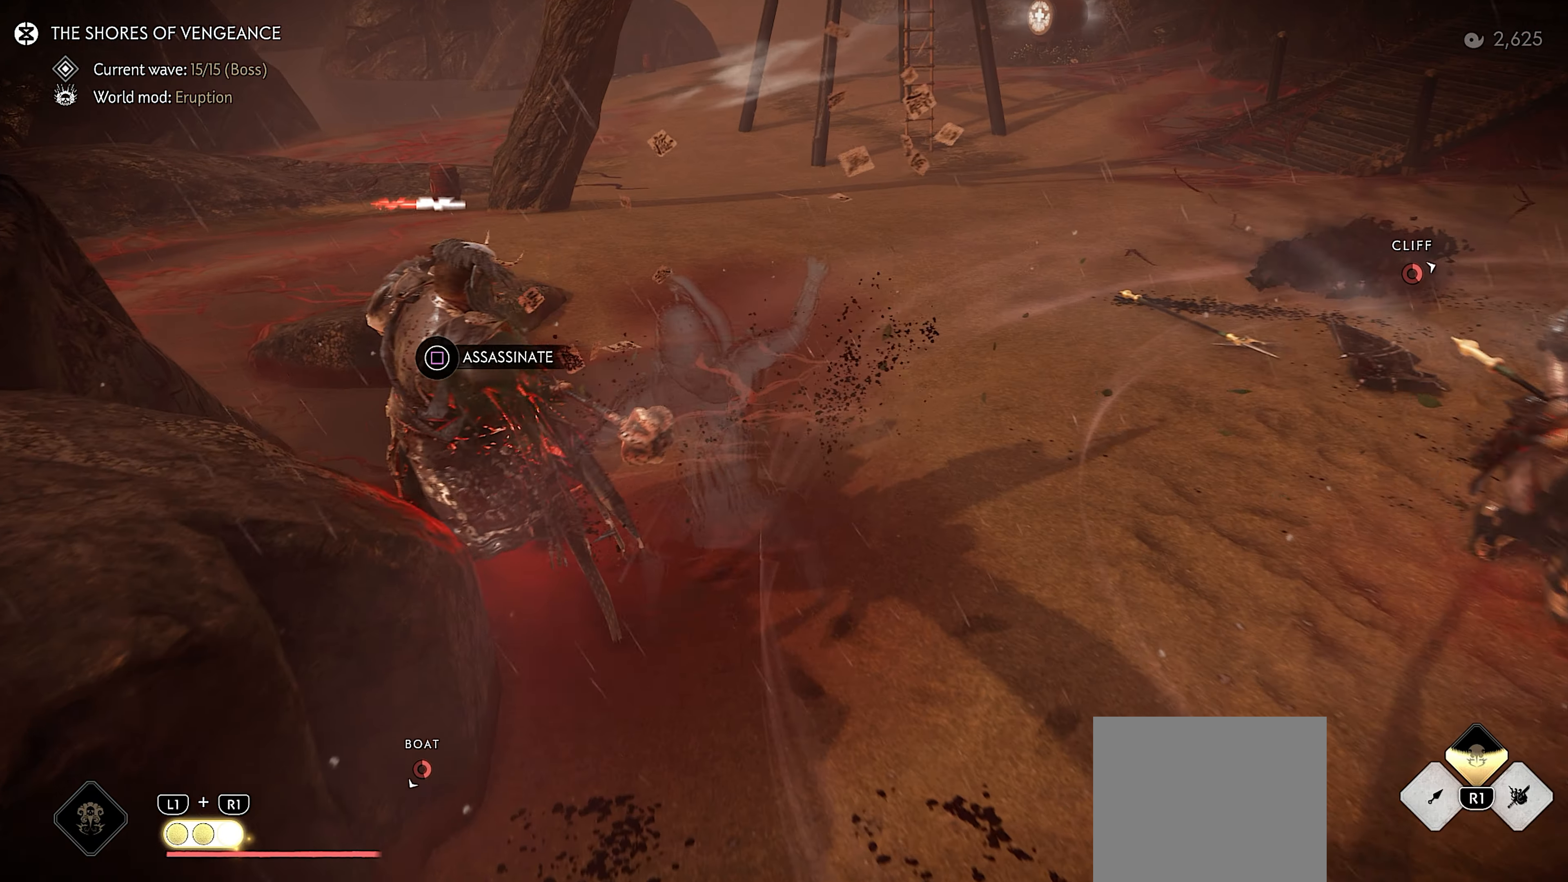
{"buttons": [], "left_stick": "up-right", "right_stick": "right", "events": [[50, "SQUARE", "up"], [217, "right_stick", "right"], [483, "left_stick", "up-right"]]}
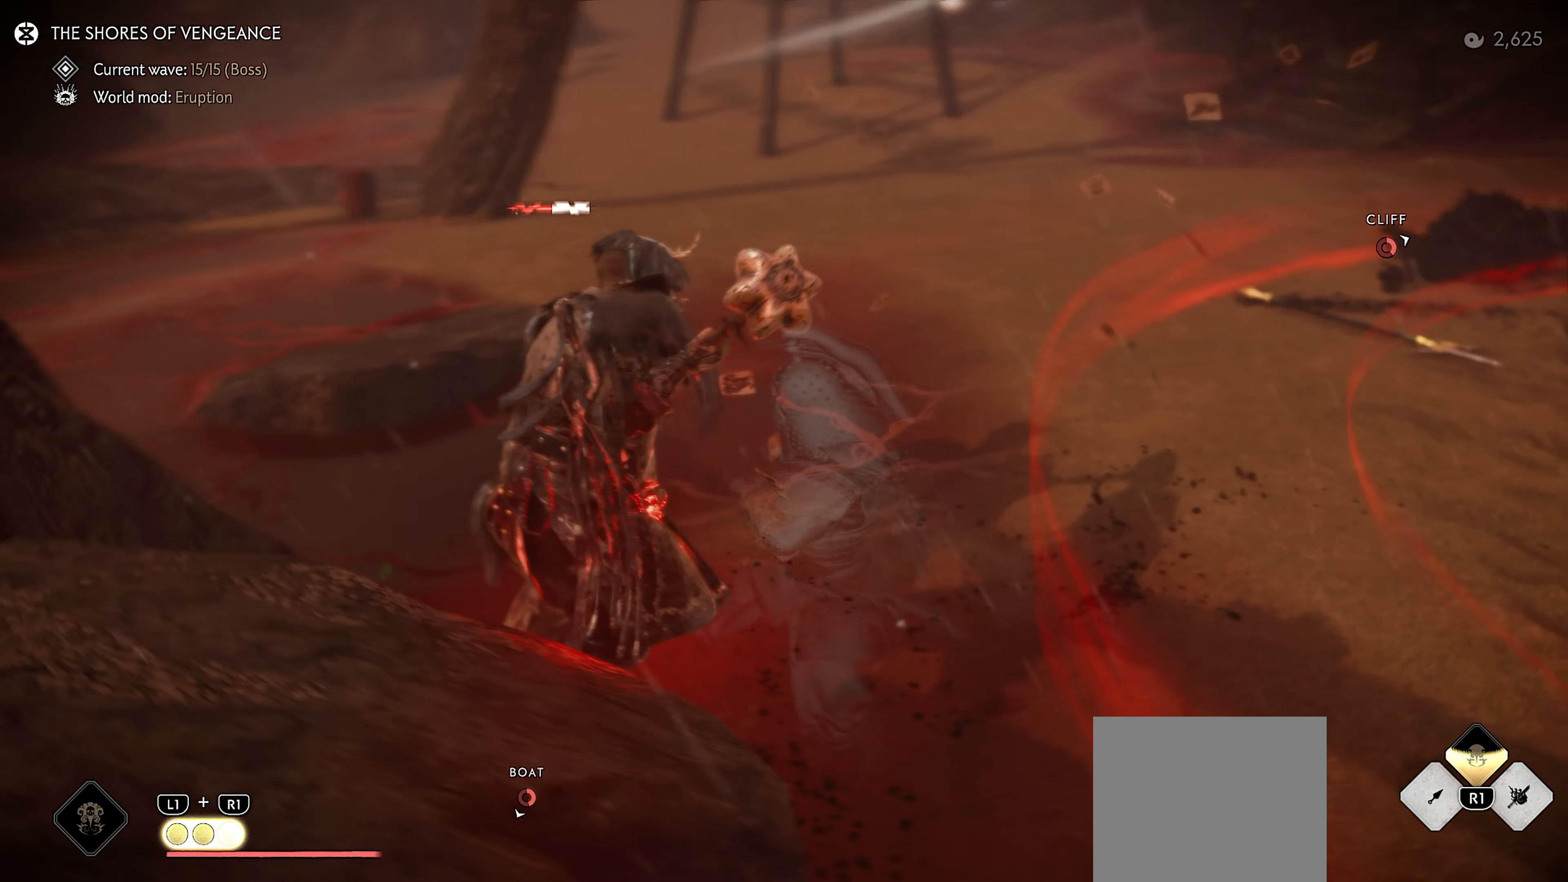
{"buttons": [], "left_stick": "up", "right_stick": "up-right", "events": [[383, "right_stick", "up-right"], [417, "left_stick", "up"]]}
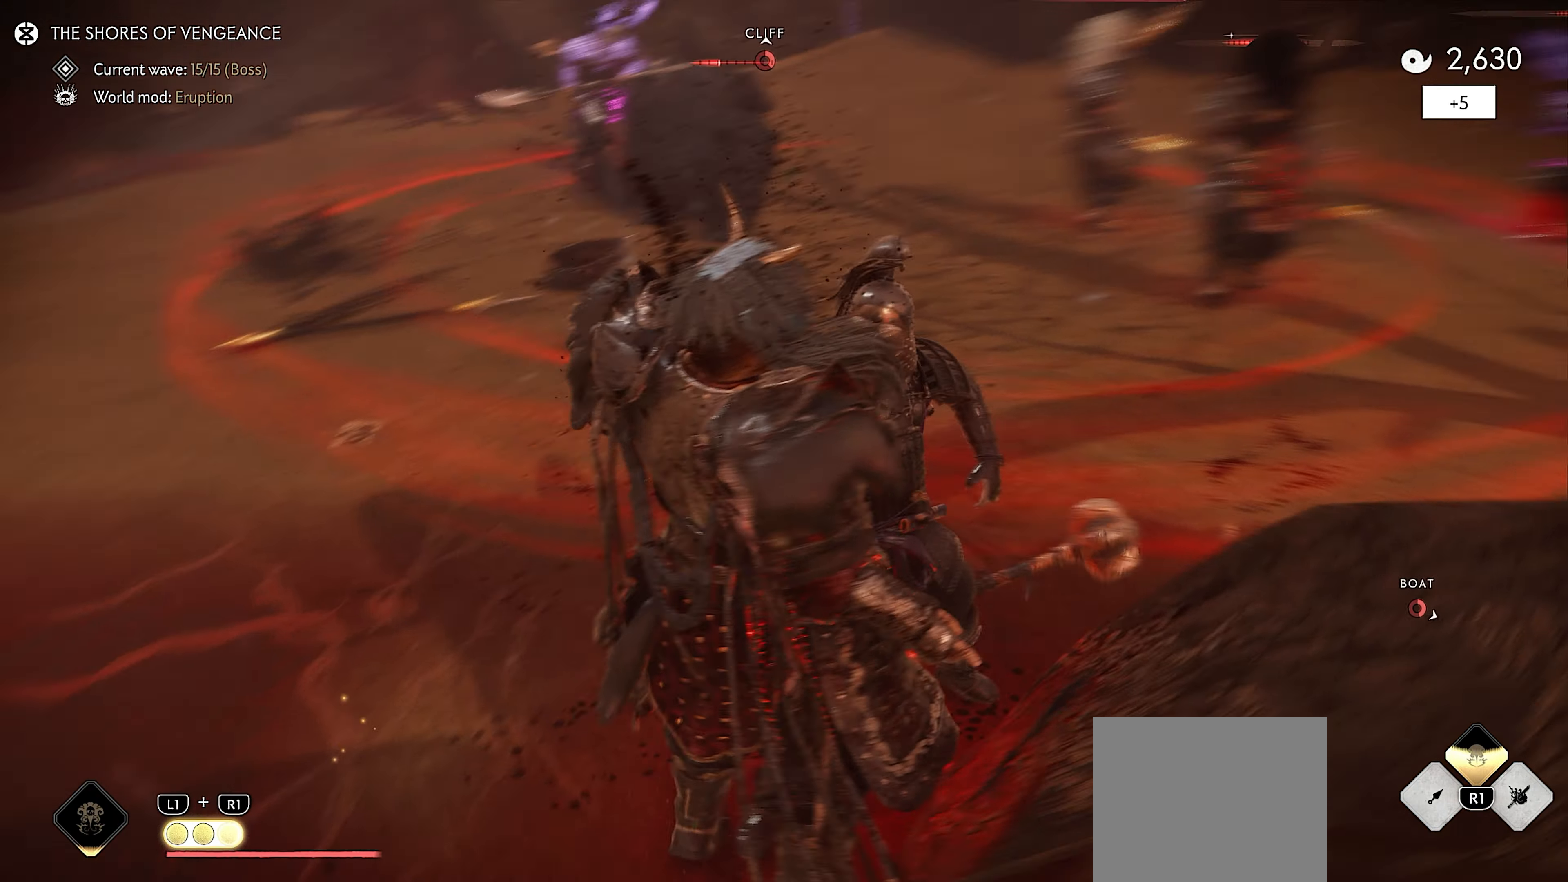
{"buttons": [], "left_stick": "up", "right_stick": "down-left", "events": [[50, "right_stick", "center"], [350, "right_stick", "down-left"]]}
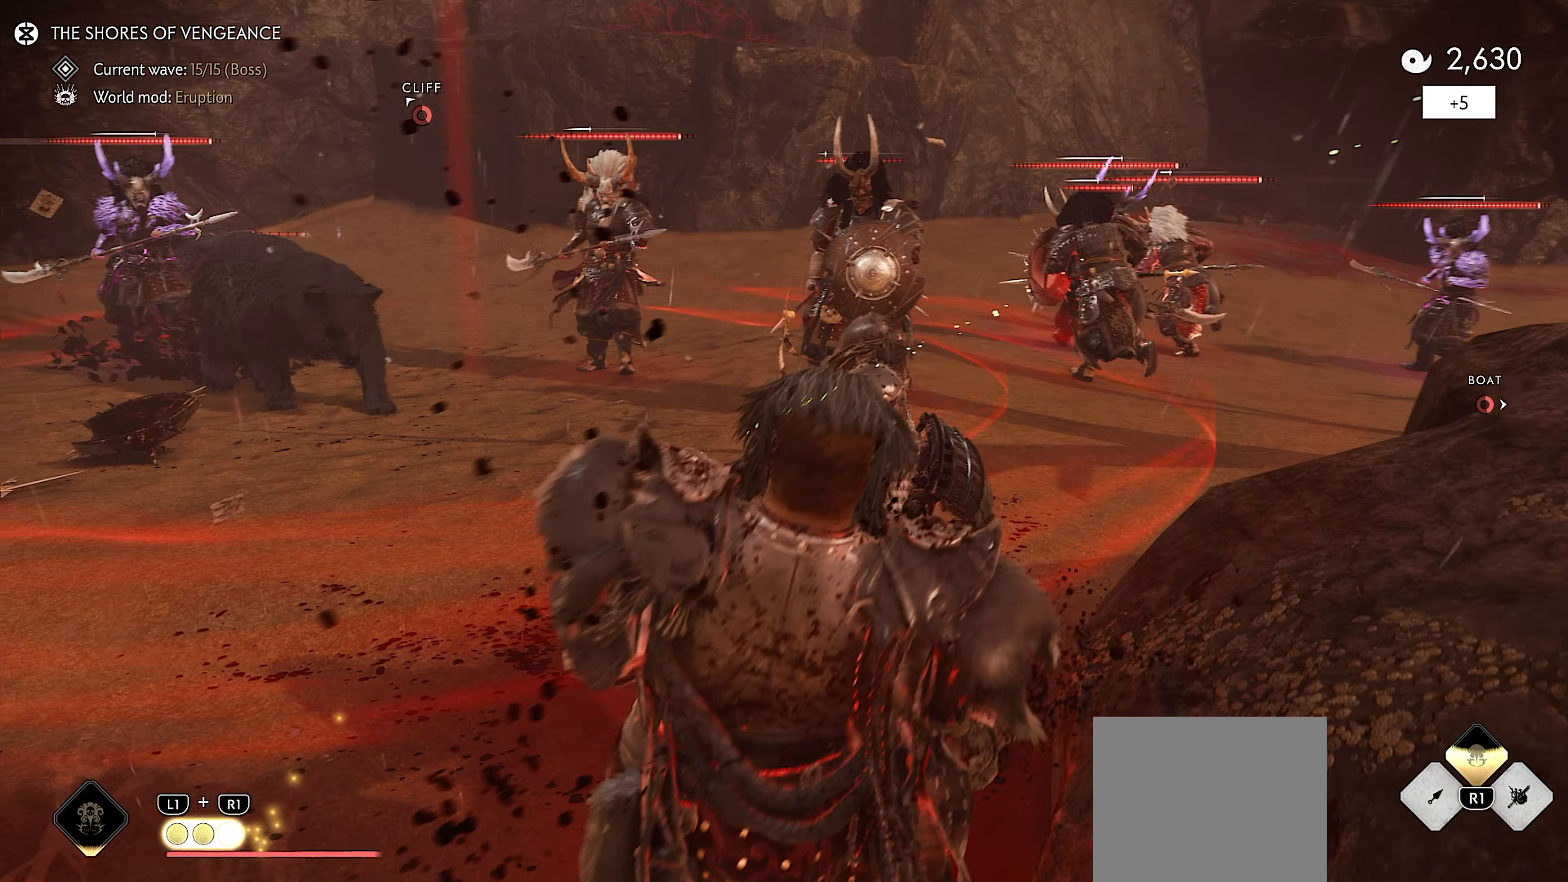
{"buttons": [], "left_stick": "up", "right_stick": "center", "events": [[100, "right_stick", "center"], [250, "right_stick", "down-left"], [450, "right_stick", "center"]]}
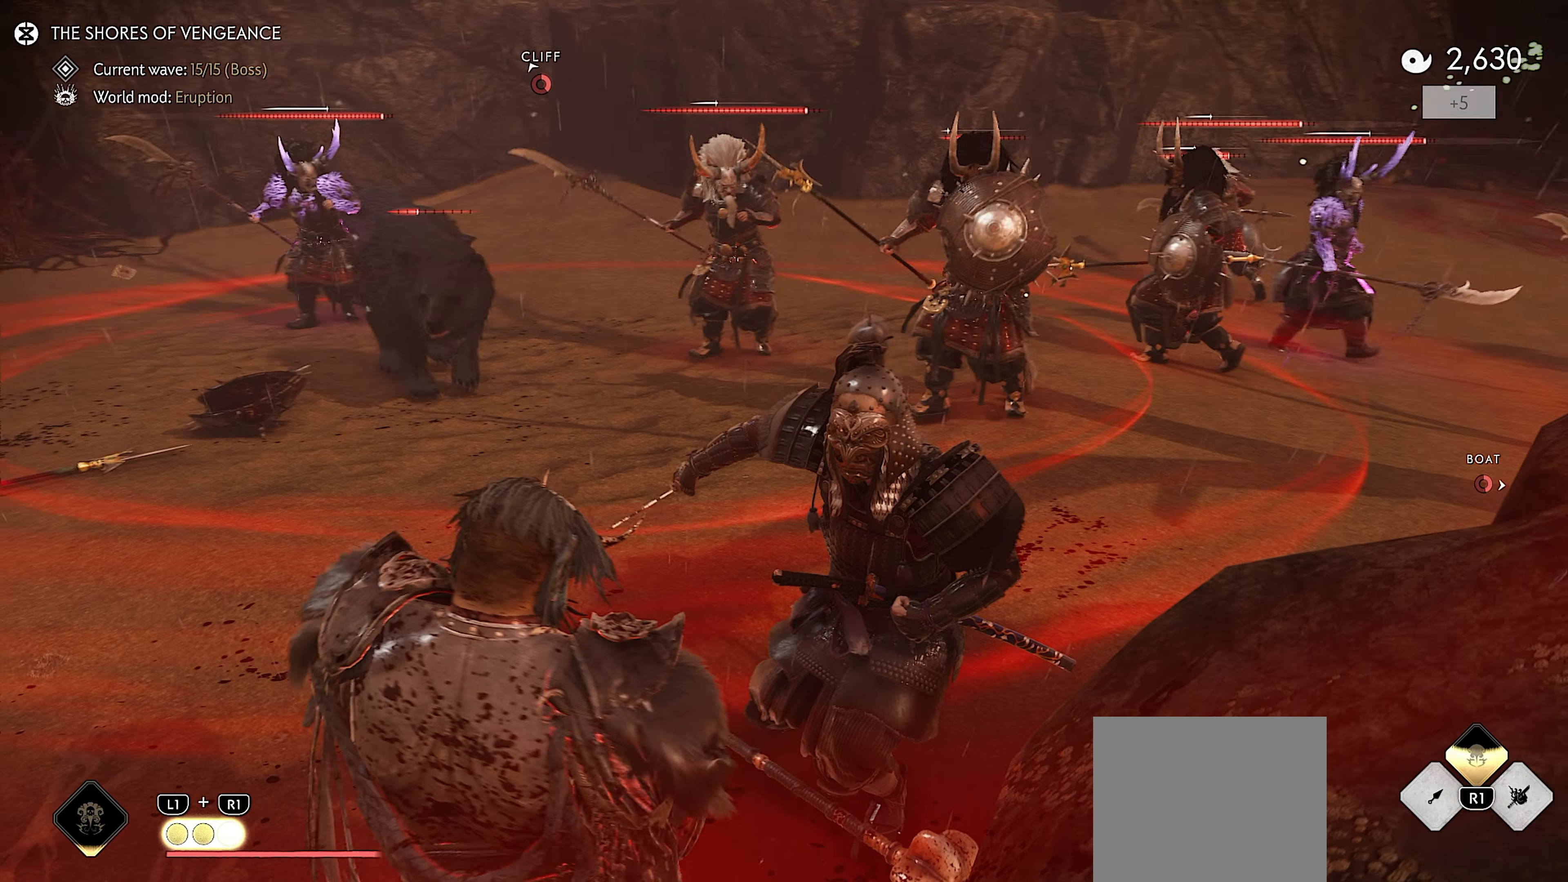
{"buttons": [], "left_stick": "right", "right_stick": "down-left", "events": [[250, "left_stick", "up-right"], [283, "right_stick", "down-left"], [500, "left_stick", "right"]]}
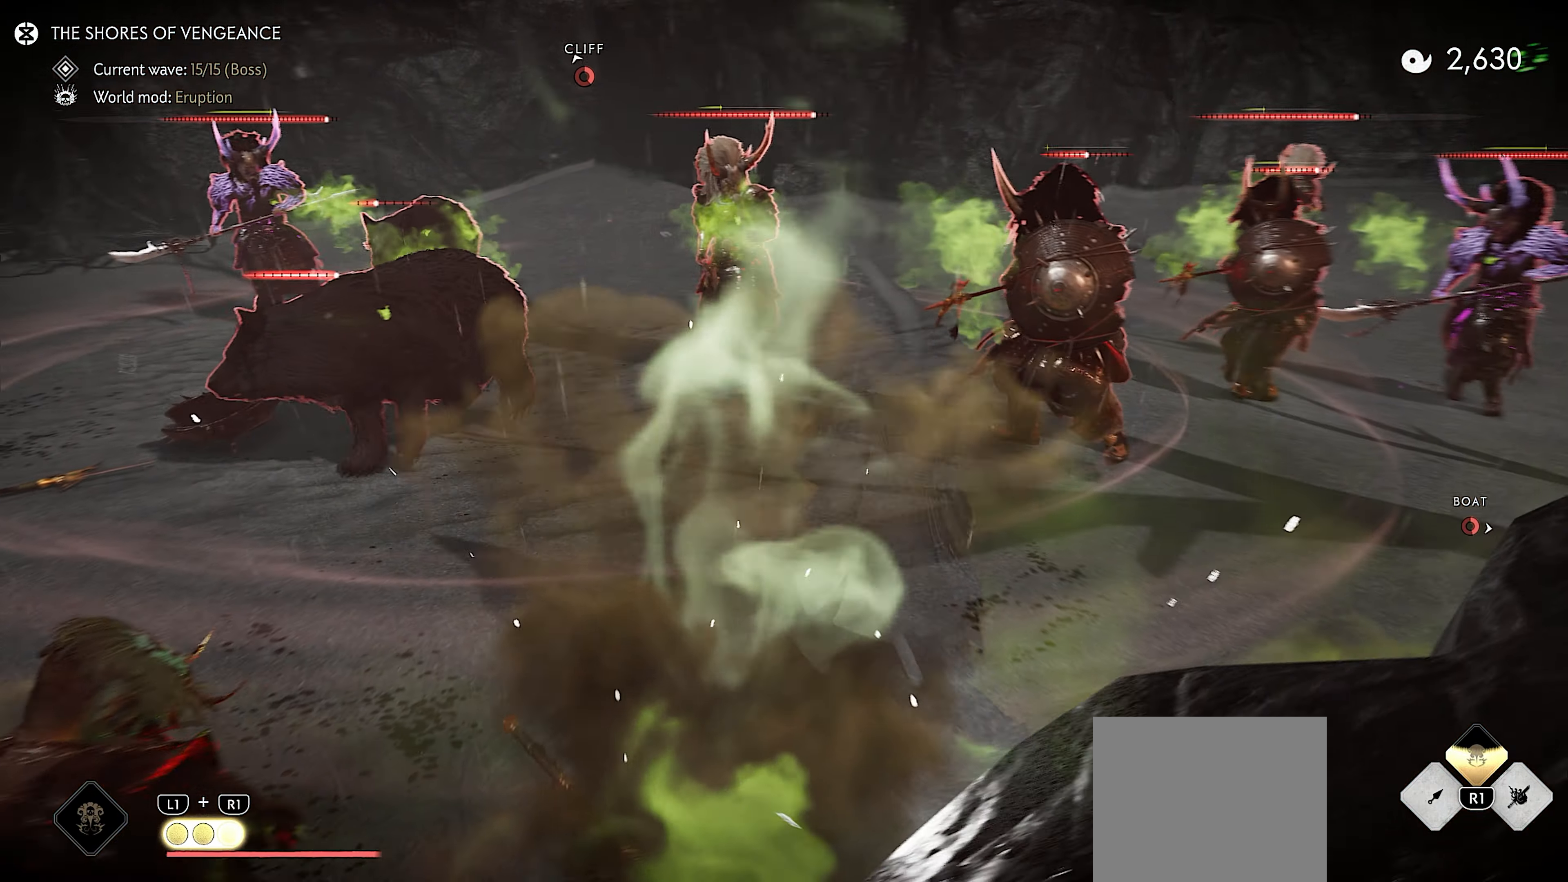
{"buttons": [], "left_stick": "up-right", "right_stick": "left", "events": [[167, "left_stick", "up-right"], [367, "right_stick", "center"], [434, "right_stick", "down-left"], [484, "right_stick", "left"]]}
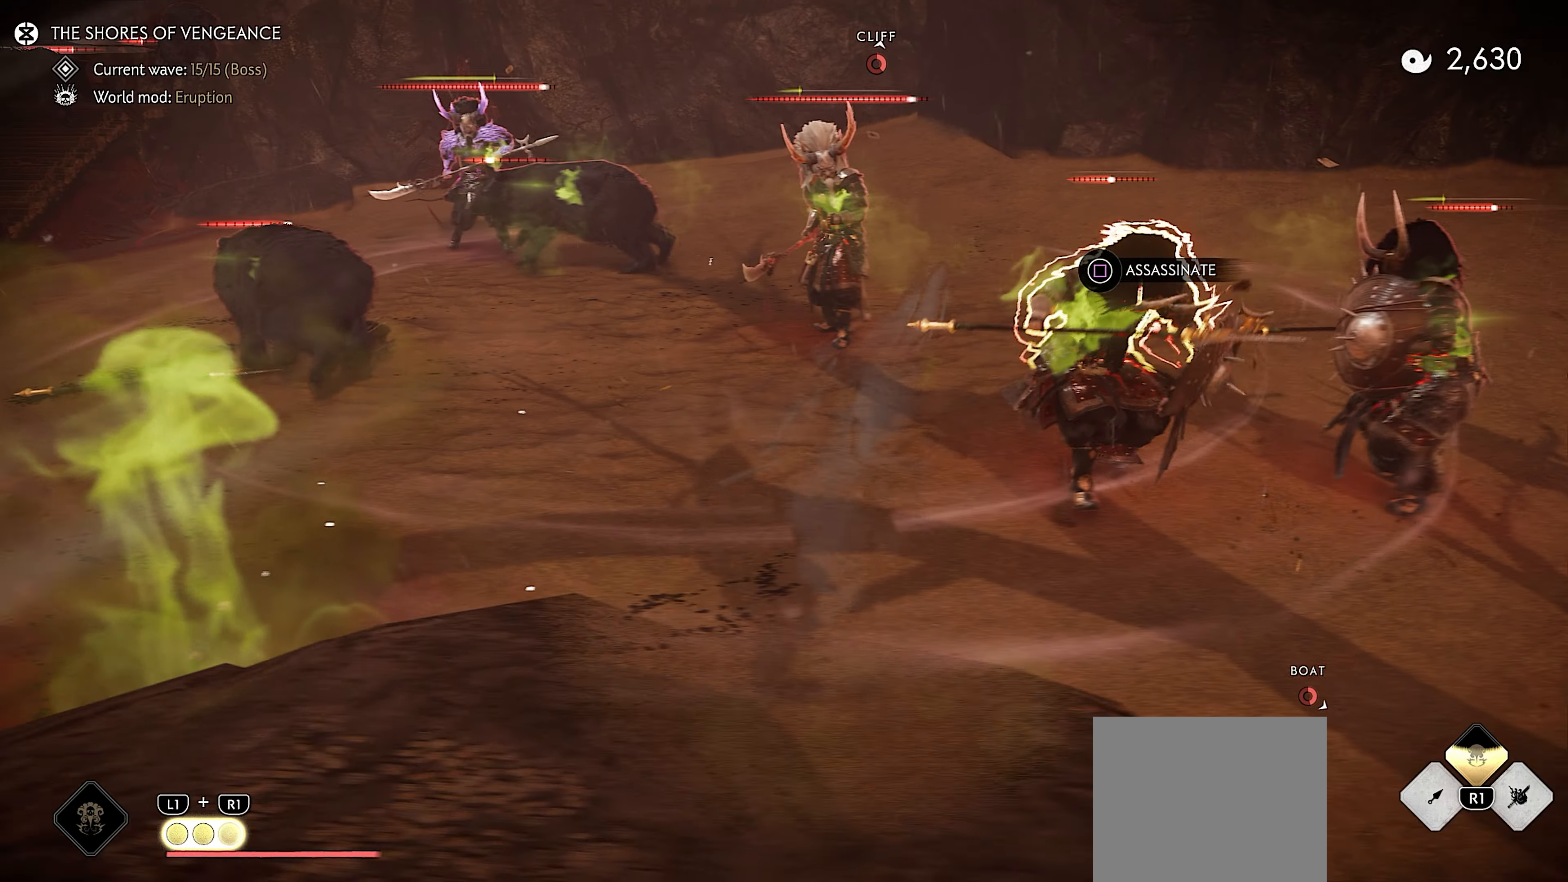
{"buttons": [], "left_stick": "up-left", "right_stick": "center", "events": [[200, "left_stick", "center"], [267, "R2", "down"], [317, "left_stick", "up-left"], [384, "R2", "up"], [417, "right_stick", "center"]]}
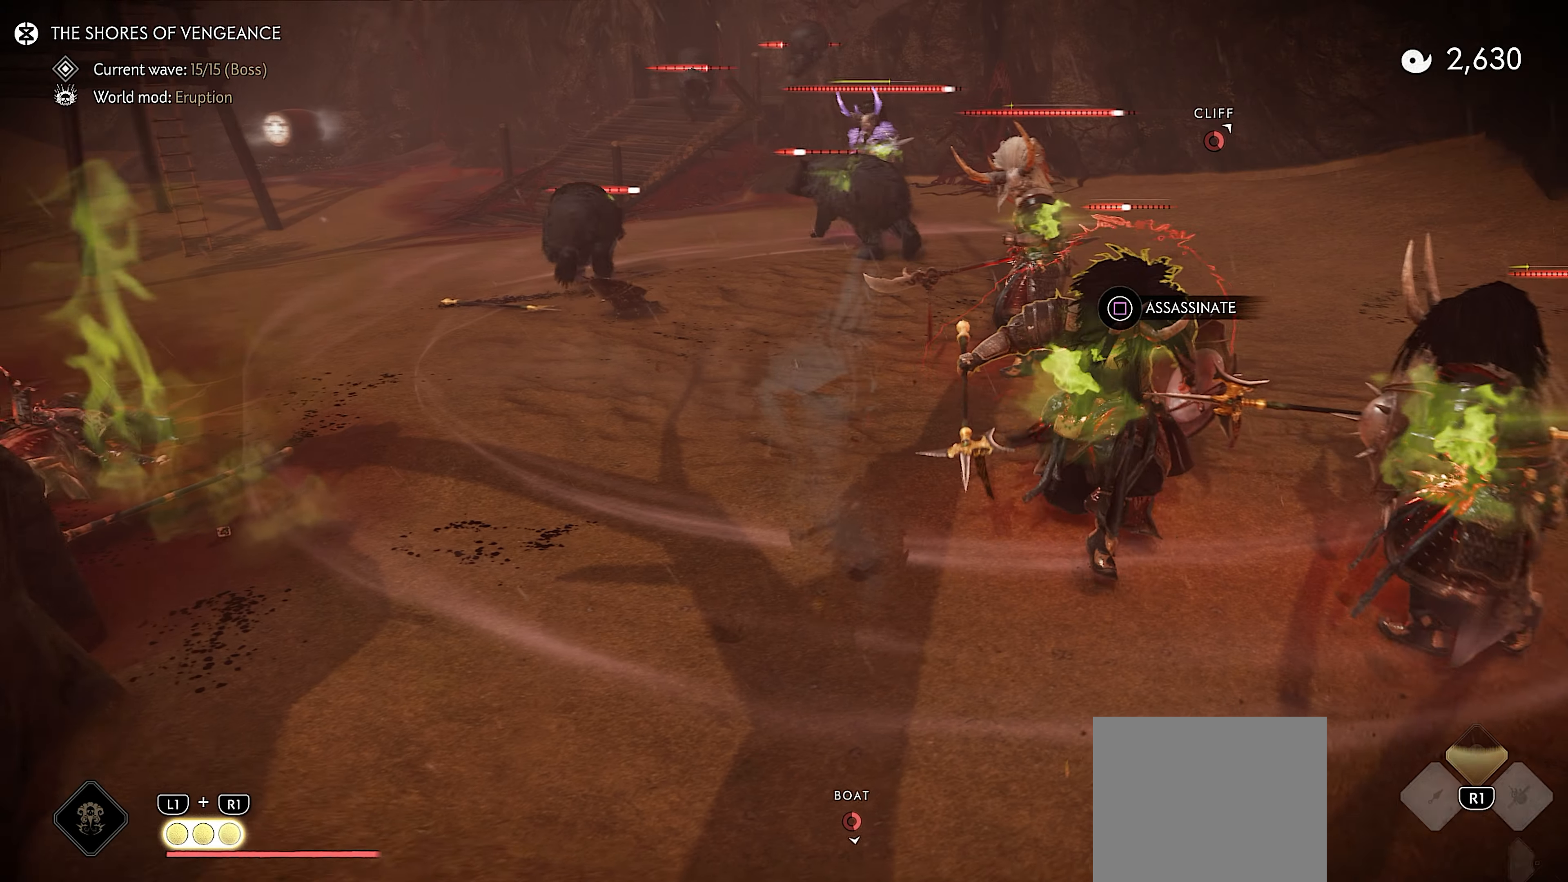
{"buttons": [], "left_stick": "down-right", "right_stick": "right", "events": [[50, "left_stick", "down-left"], [150, "left_stick", "right"], [367, "left_stick", "down-right"], [400, "right_stick", "right"]]}
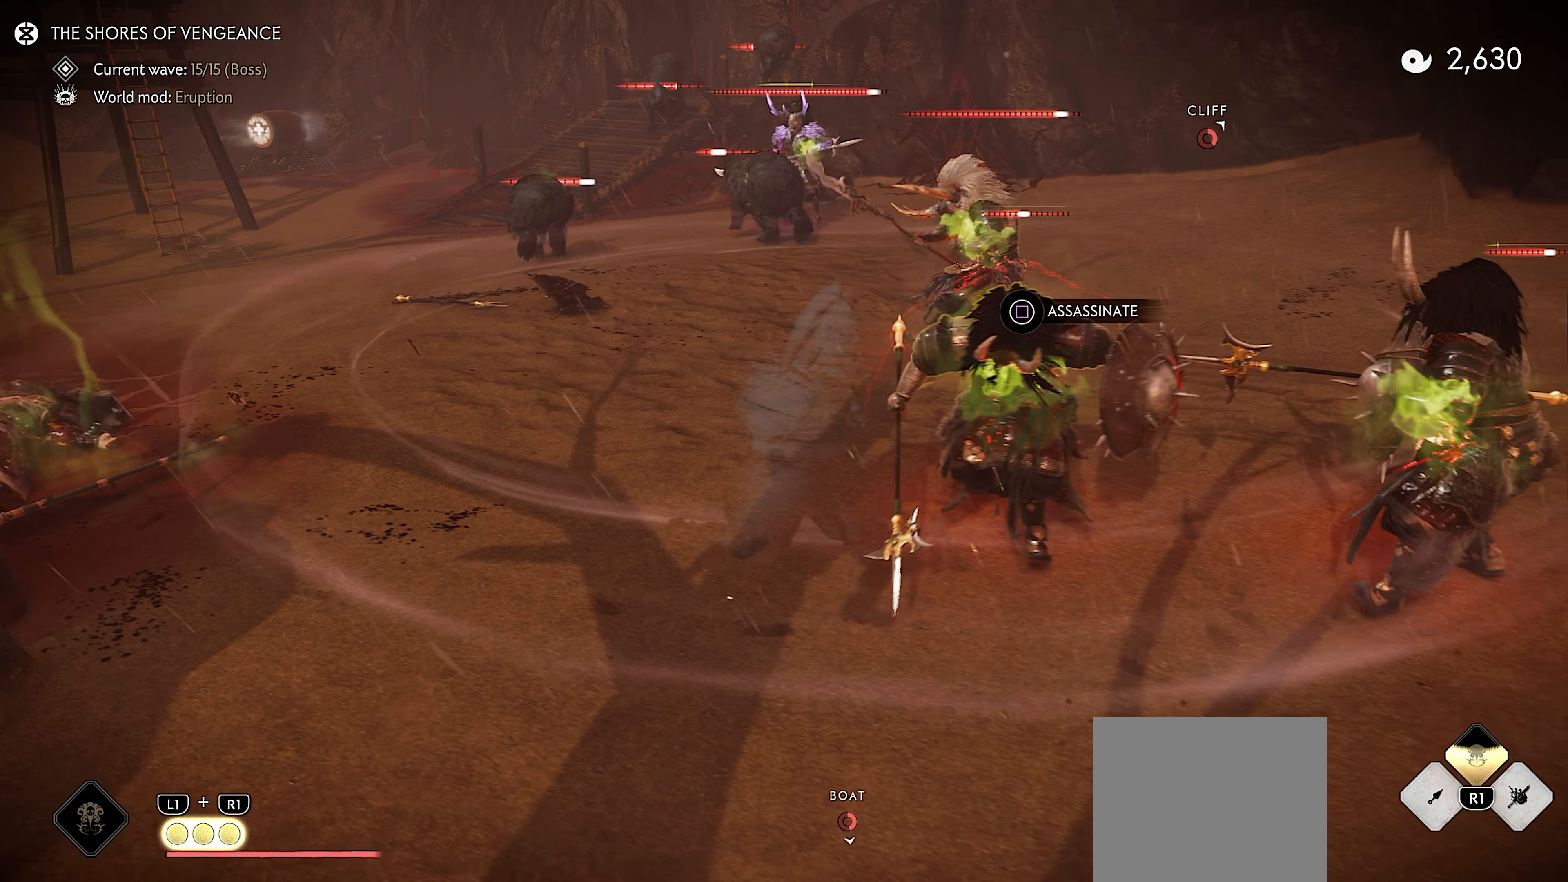
{"buttons": [], "left_stick": "center", "right_stick": "right", "events": [[84, "right_stick", "center"], [100, "left_stick", "center"], [317, "left_stick", "up"], [434, "right_stick", "right"], [500, "left_stick", "center"]]}
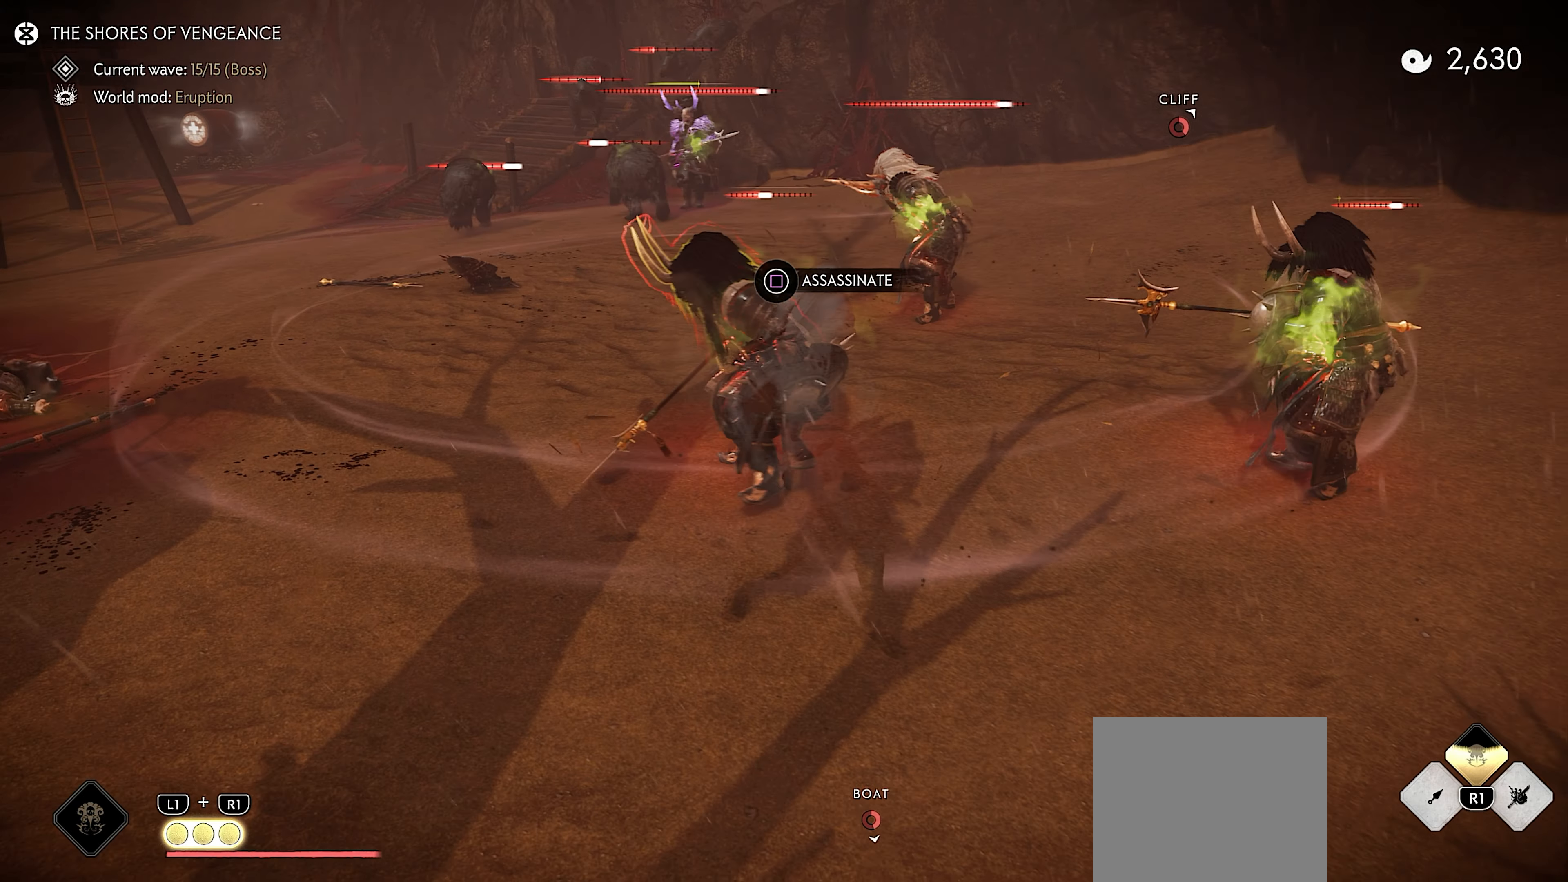
{"buttons": ["L3"], "left_stick": "up-right", "right_stick": "center", "events": [[34, "left_stick", "right"], [167, "left_stick", "up-right"], [267, "L3", "down"], [350, "right_stick", "center"], [384, "L3", "up"], [484, "L3", "down"]]}
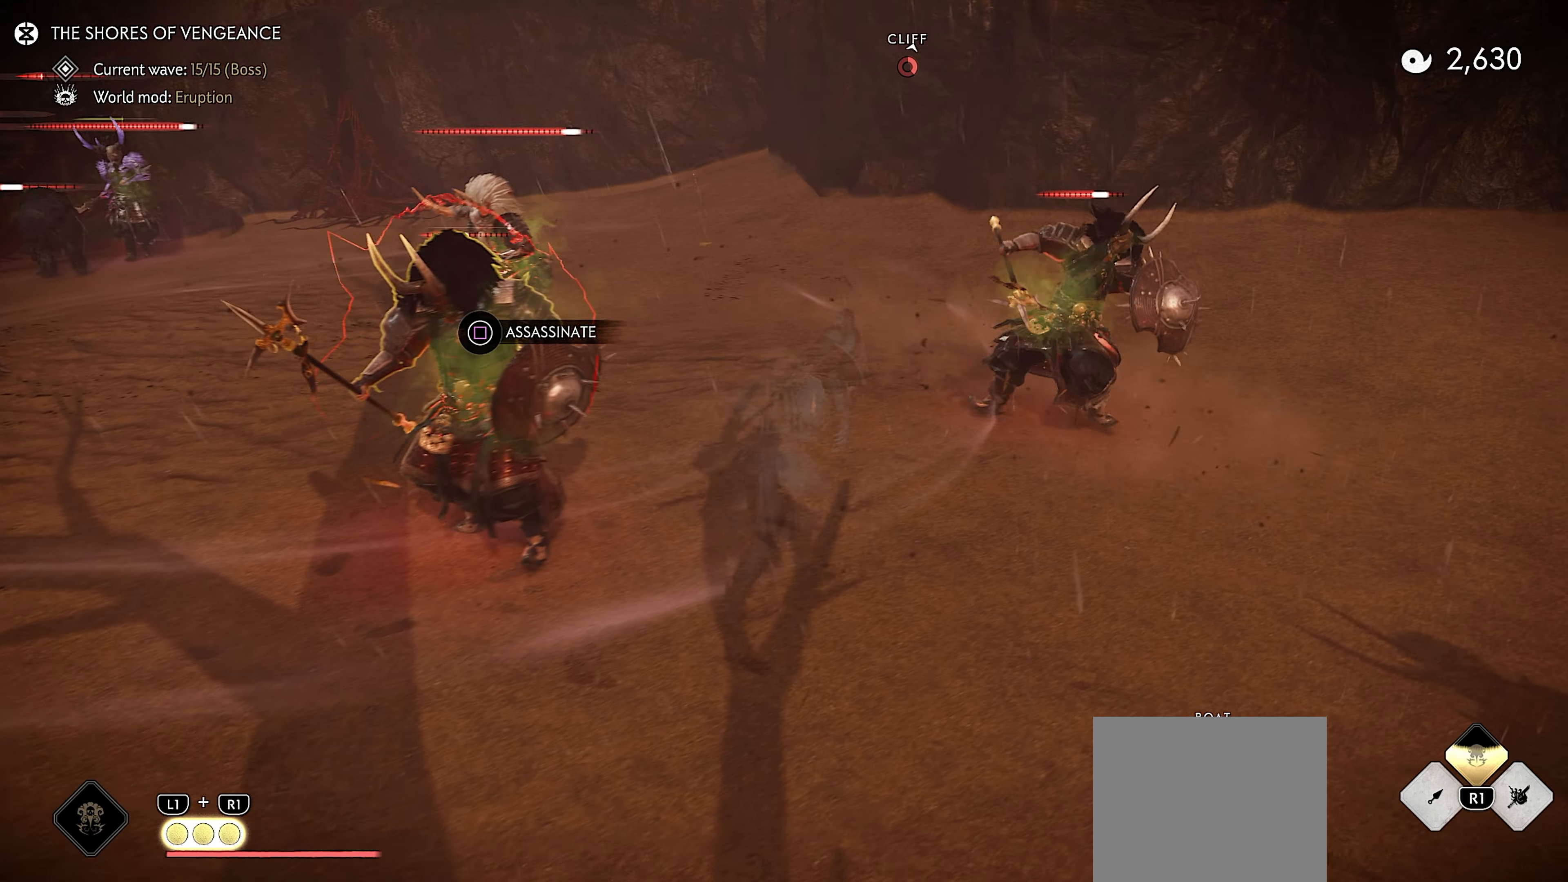
{"buttons": ["TRIANGLE"], "left_stick": "center", "right_stick": "center", "events": [[117, "L3", "up"], [317, "TRIANGLE", "down"], [434, "left_stick", "center"]]}
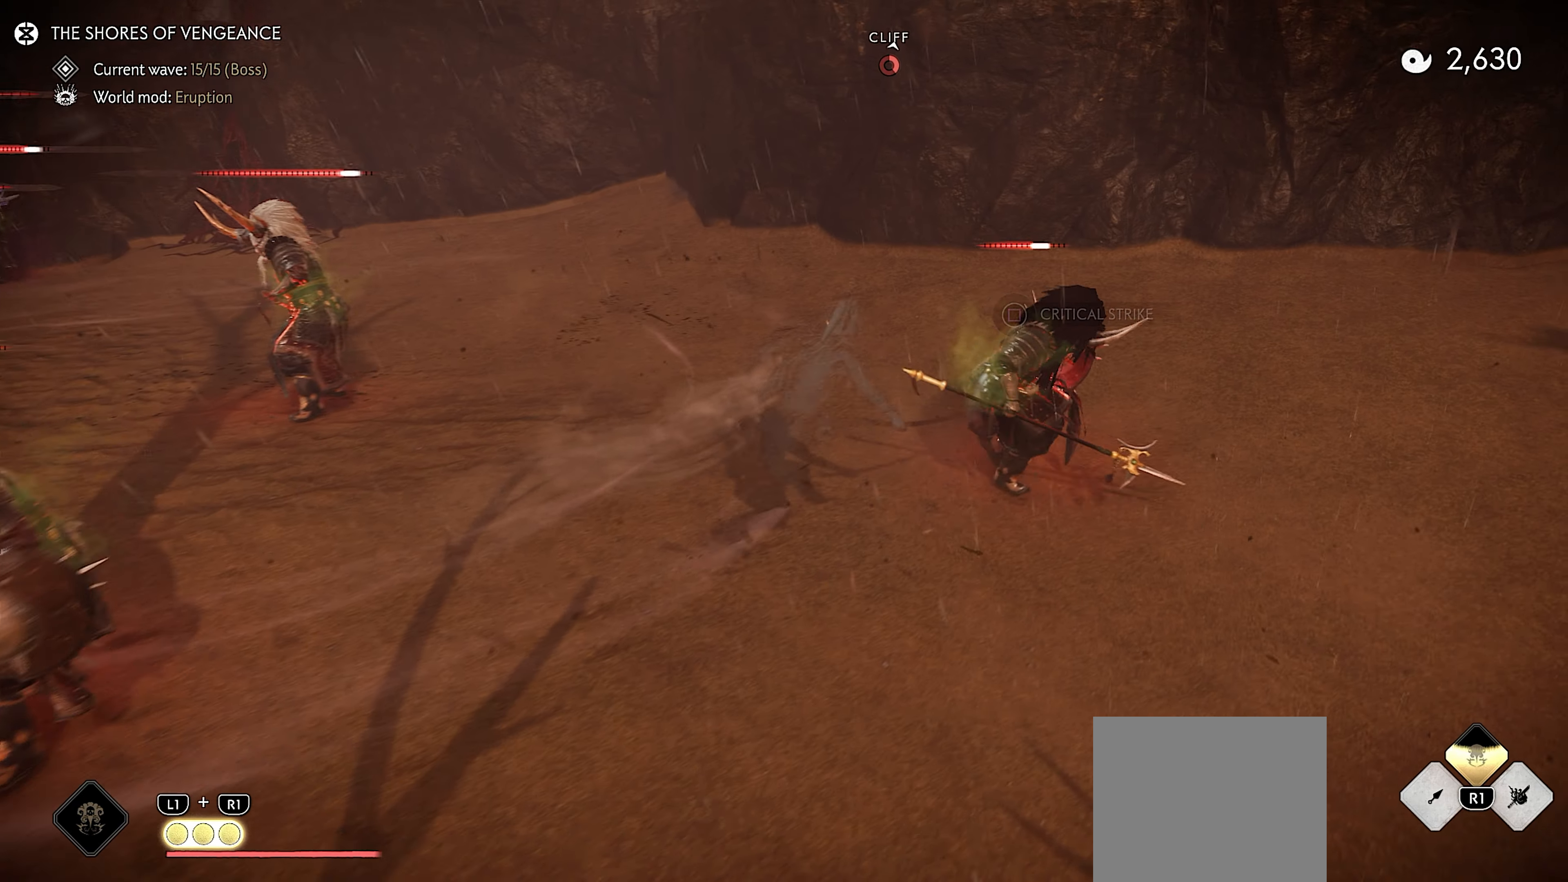
{"buttons": [], "left_stick": "center", "right_stick": "center", "events": [[100, "TRIANGLE", "up"], [117, "right_stick", "right"], [234, "right_stick", "down-right"], [450, "right_stick", "center"]]}
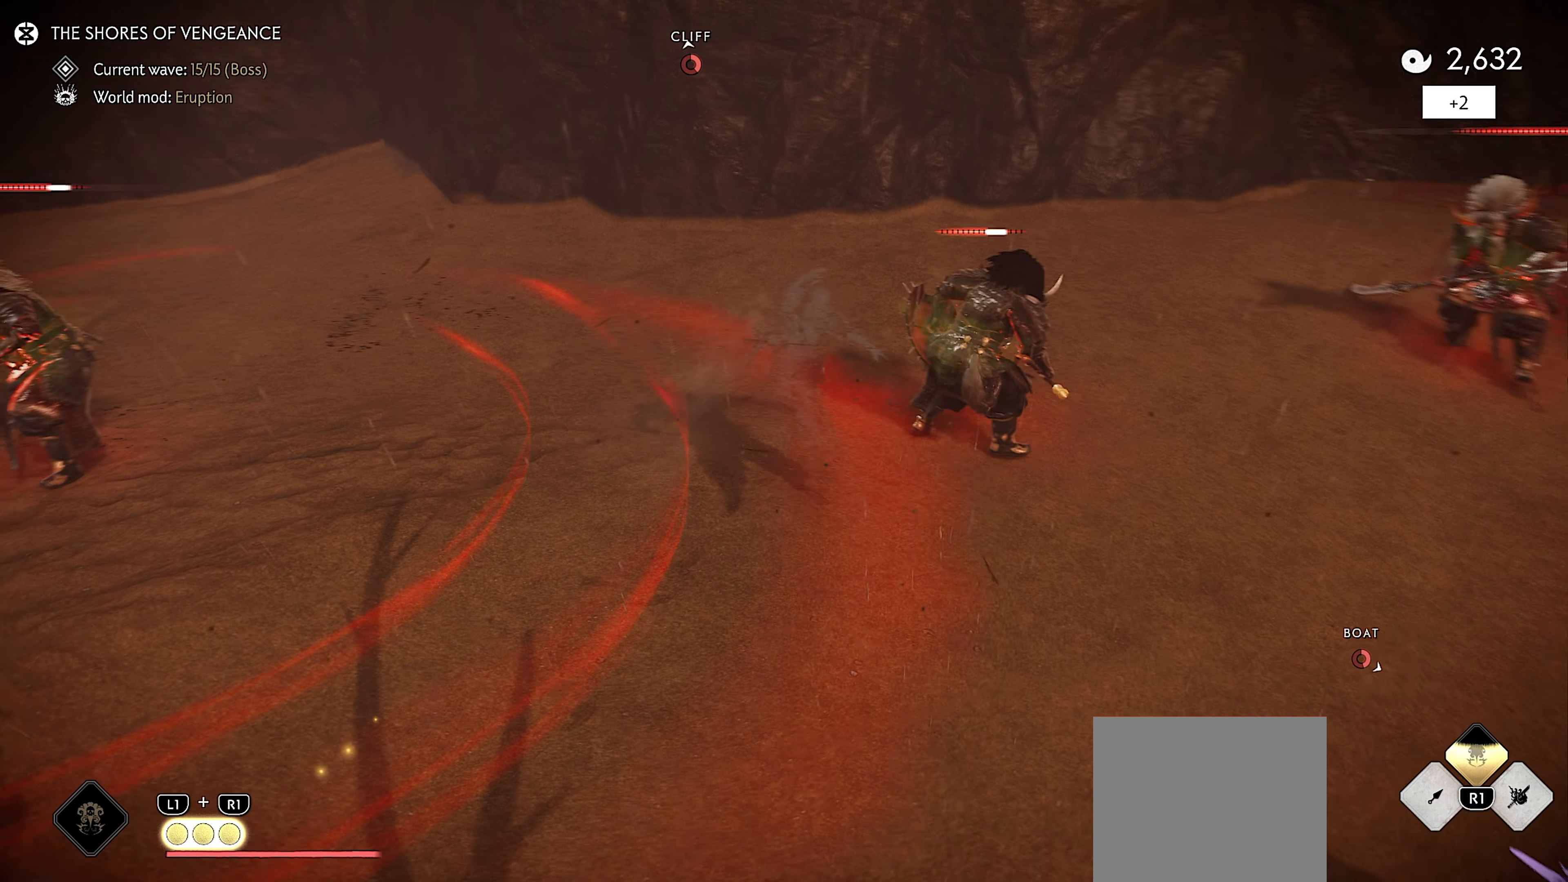
{"buttons": [], "left_stick": "down-left", "right_stick": "center", "events": [[117, "CIRCLE", "down"], [184, "CIRCLE", "up"], [184, "TRIANGLE", "down"], [284, "TRIANGLE", "up"], [334, "left_stick", "down-left"], [417, "CIRCLE", "down"], [467, "CIRCLE", "up"]]}
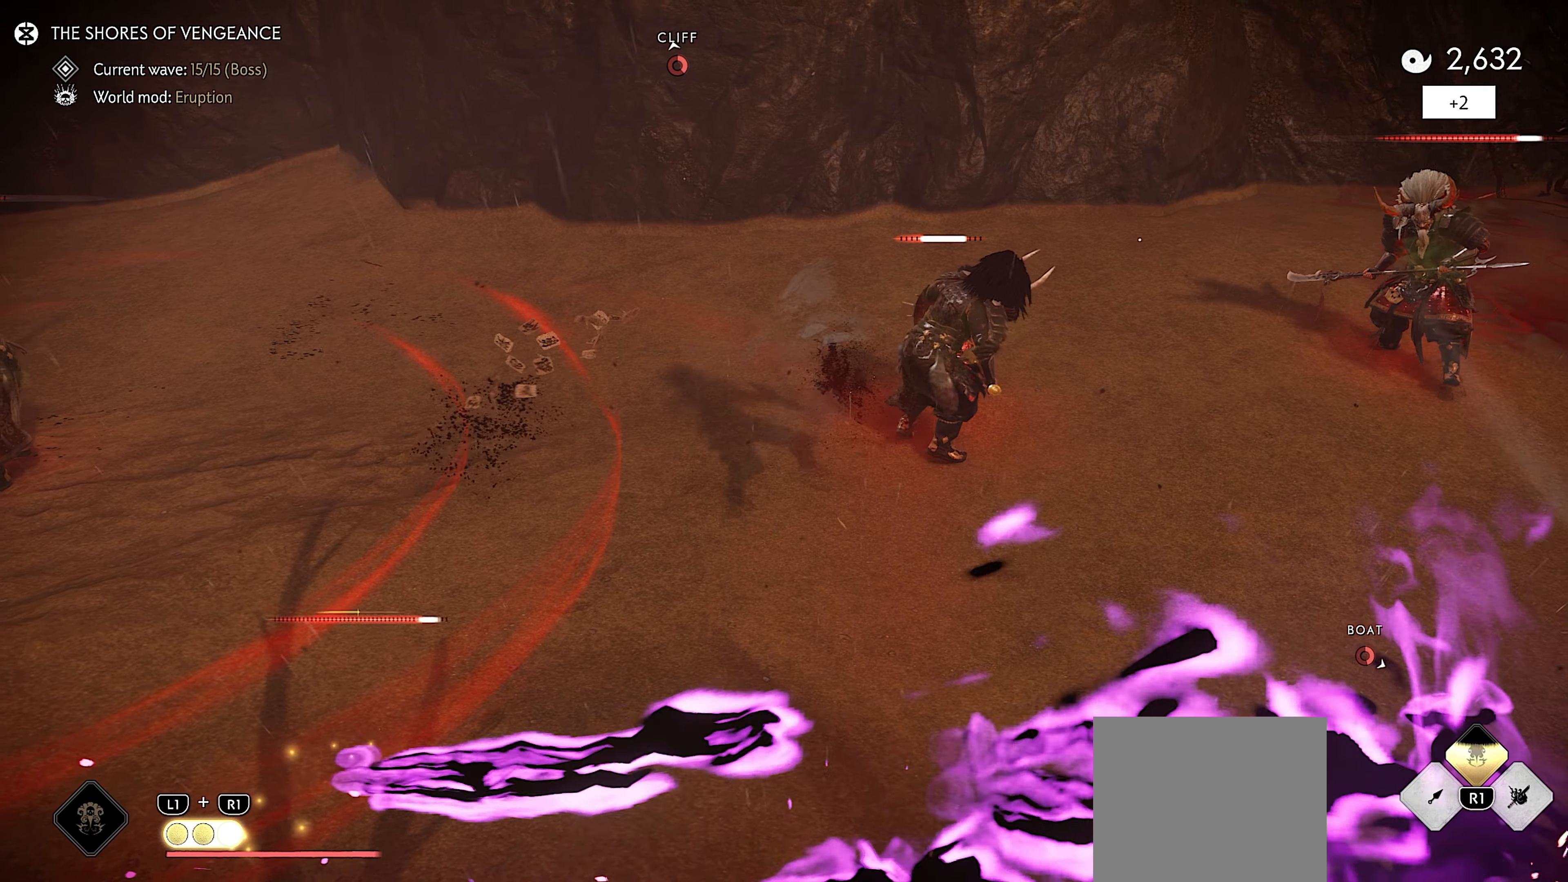
{"buttons": [], "left_stick": "down-left", "right_stick": "right", "events": [[34, "CIRCLE", "down"], [100, "CIRCLE", "up"], [167, "CIRCLE", "down"], [267, "CIRCLE", "up"], [450, "right_stick", "right"]]}
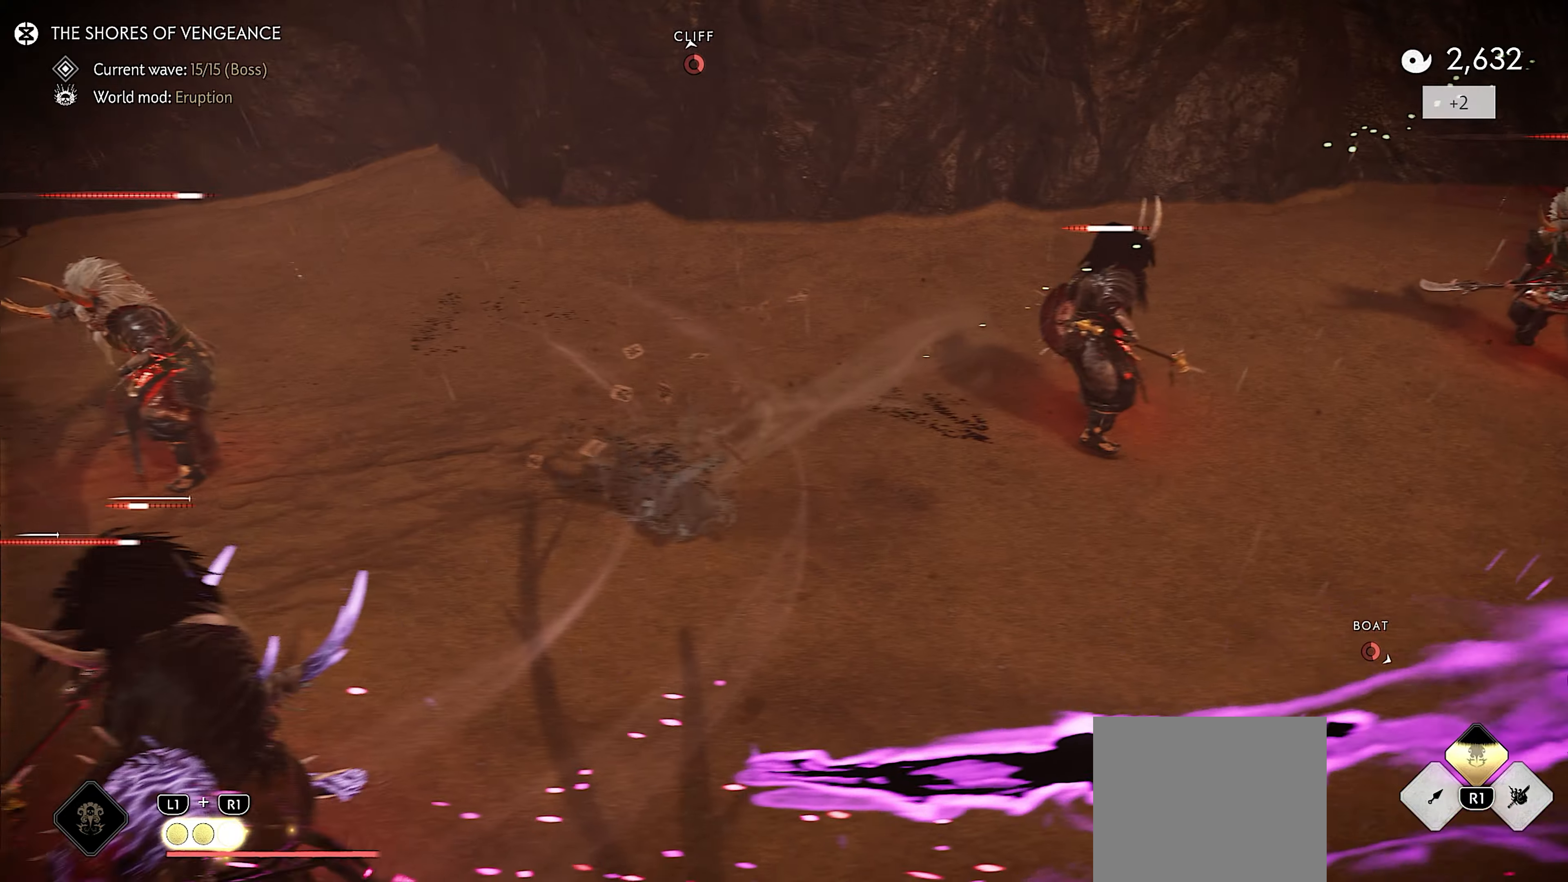
{"buttons": ["R2"], "left_stick": "down", "right_stick": "right", "events": [[50, "left_stick", "down"], [483, "R2", "down"]]}
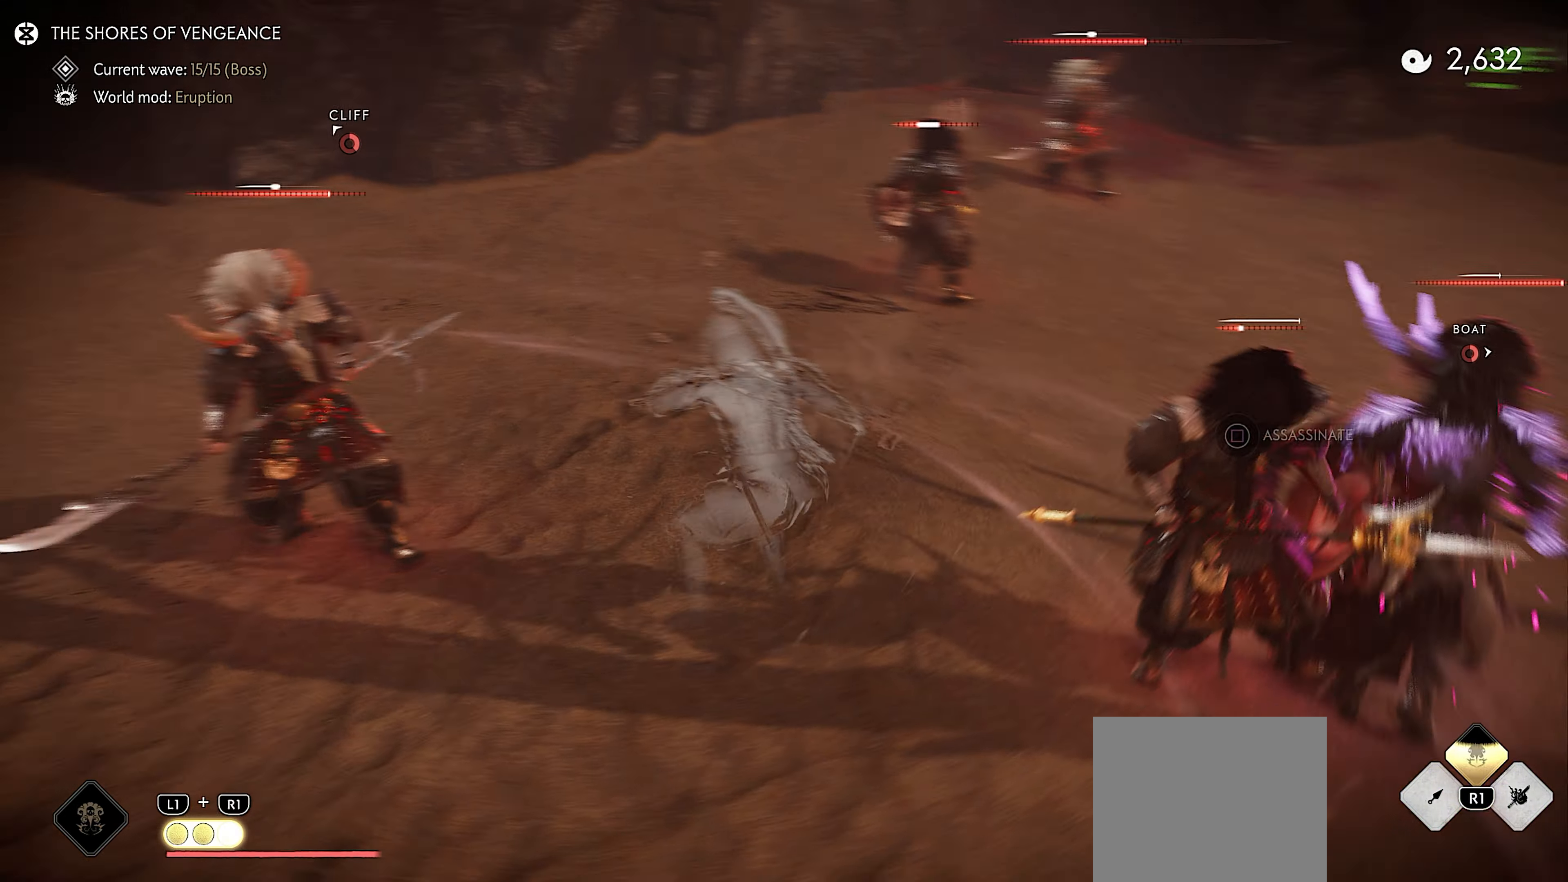
{"buttons": [], "left_stick": "right", "right_stick": "left", "events": [[50, "L3", "down"], [83, "right_stick", "center"], [116, "R2", "up"], [150, "L3", "up"], [183, "left_stick", "down-right"], [233, "right_stick", "left"], [383, "left_stick", "right"]]}
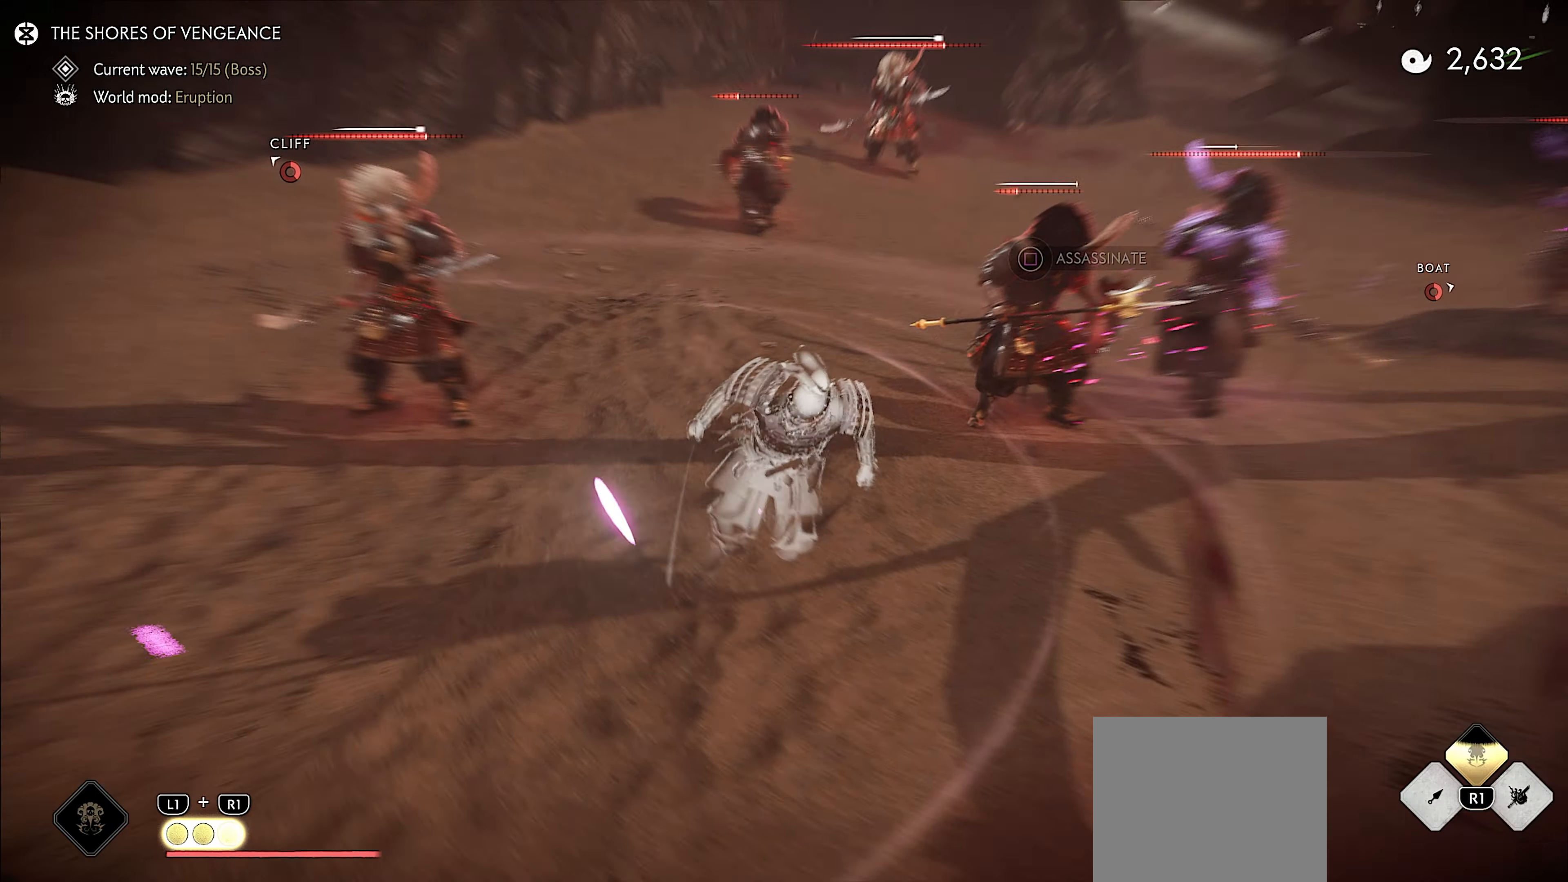
{"buttons": [], "left_stick": "up", "right_stick": "center", "events": [[50, "right_stick", "center"], [100, "left_stick", "up"], [233, "R1", "down"], [266, "SQUARE", "down"], [383, "SQUARE", "up"], [416, "R1", "up"]]}
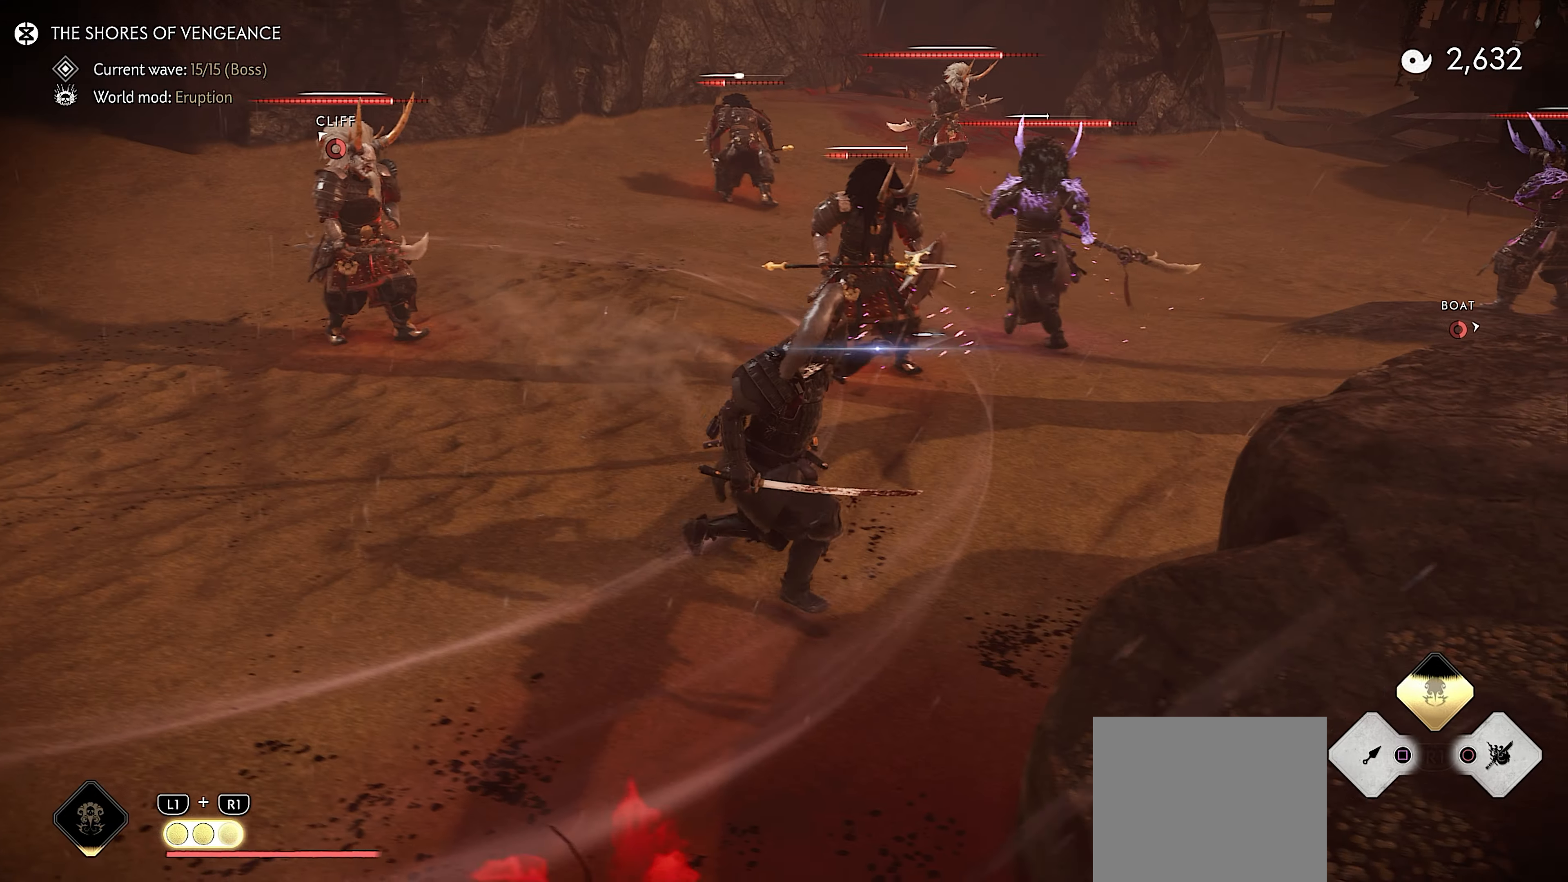
{"buttons": ["L1", "R1"], "left_stick": "down", "right_stick": "up-left", "events": [[133, "L3", "down"], [200, "CROSS", "down"], [283, "CROSS", "up"], [300, "L3", "up"], [350, "left_stick", "center"], [400, "left_stick", "down"], [416, "L1", "down"], [416, "right_stick", "up-left"], [433, "R1", "down"]]}
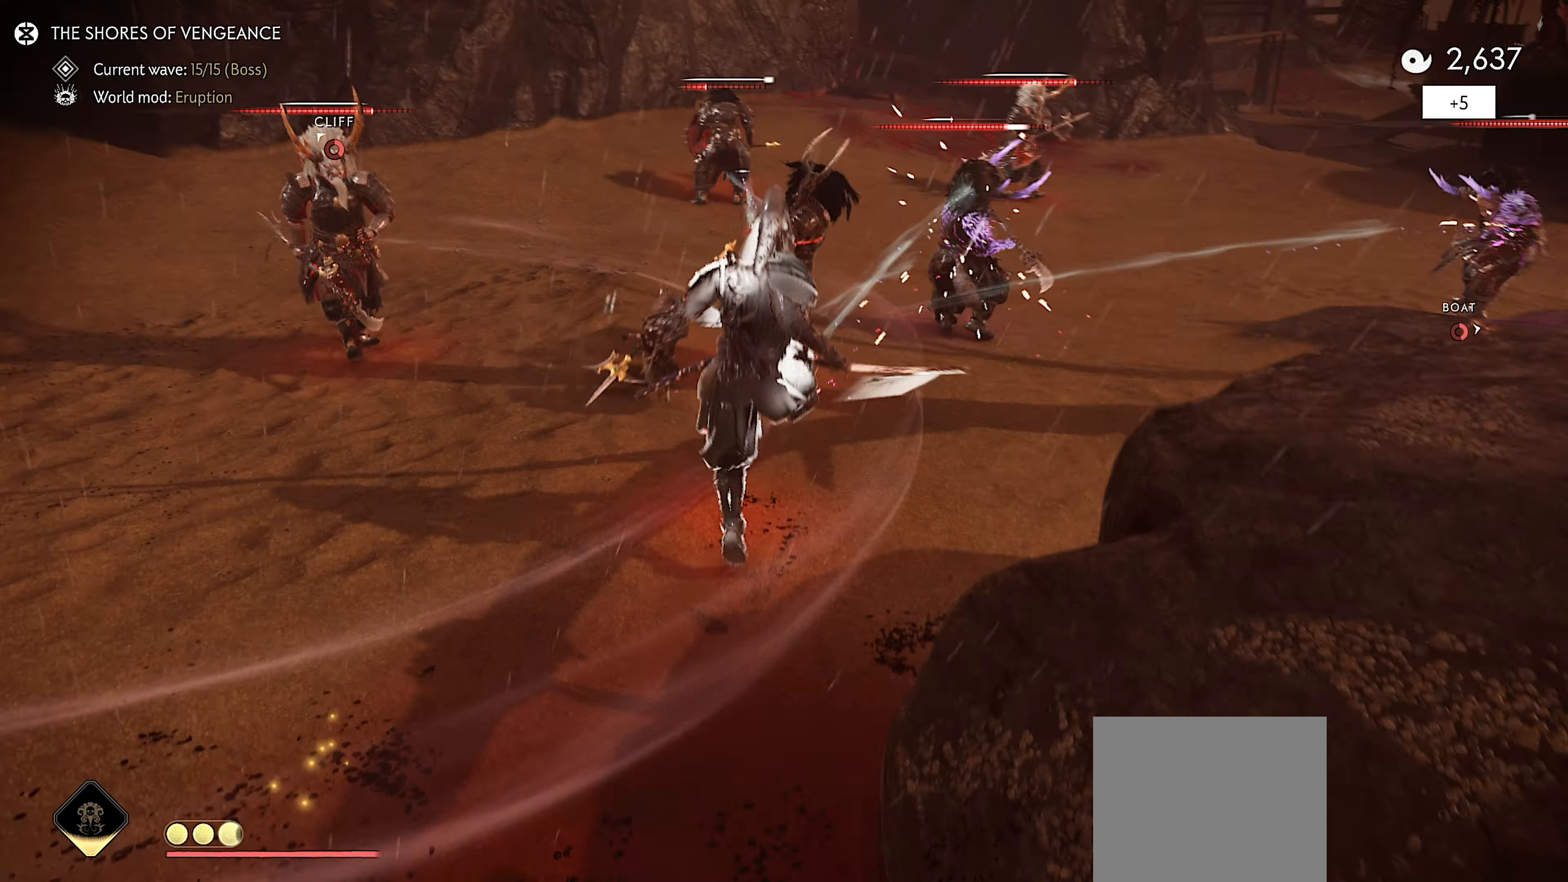
{"buttons": [], "left_stick": "left", "right_stick": "up-left", "events": [[33, "L1", "up"], [50, "R1", "up"], [66, "right_stick", "center"], [333, "right_stick", "up-right"], [383, "right_stick", "up-left"], [450, "left_stick", "left"]]}
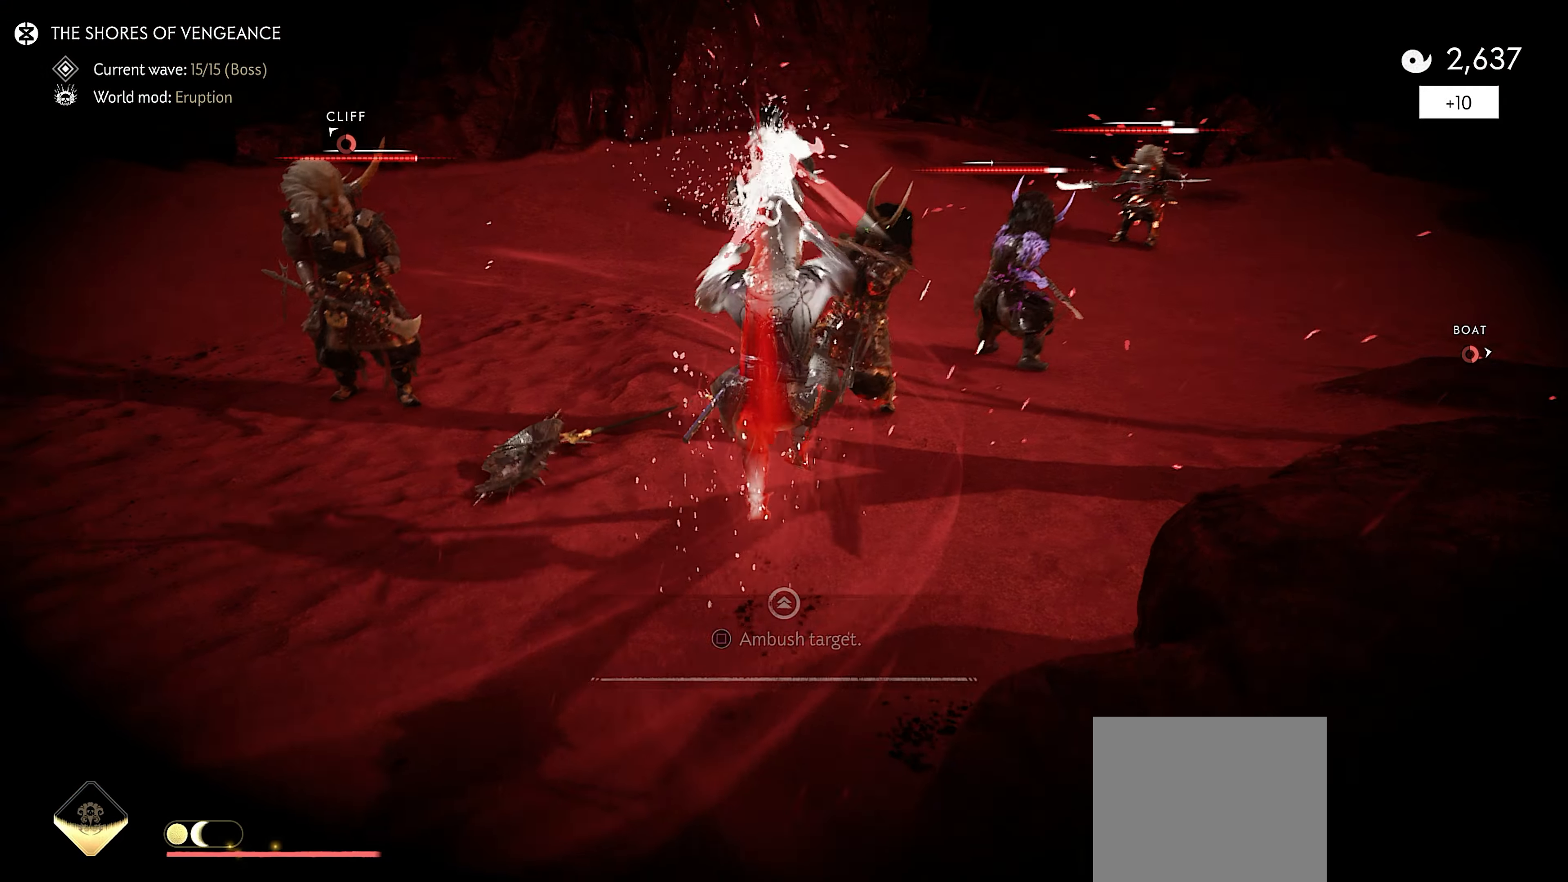
{"buttons": [], "left_stick": "center", "right_stick": "center", "events": [[100, "left_stick", "up-left"], [233, "SQUARE", "down"], [233, "left_stick", "up"], [300, "right_stick", "center"], [316, "SQUARE", "up"], [383, "SQUARE", "down"], [483, "SQUARE", "up"], [483, "left_stick", "center"]]}
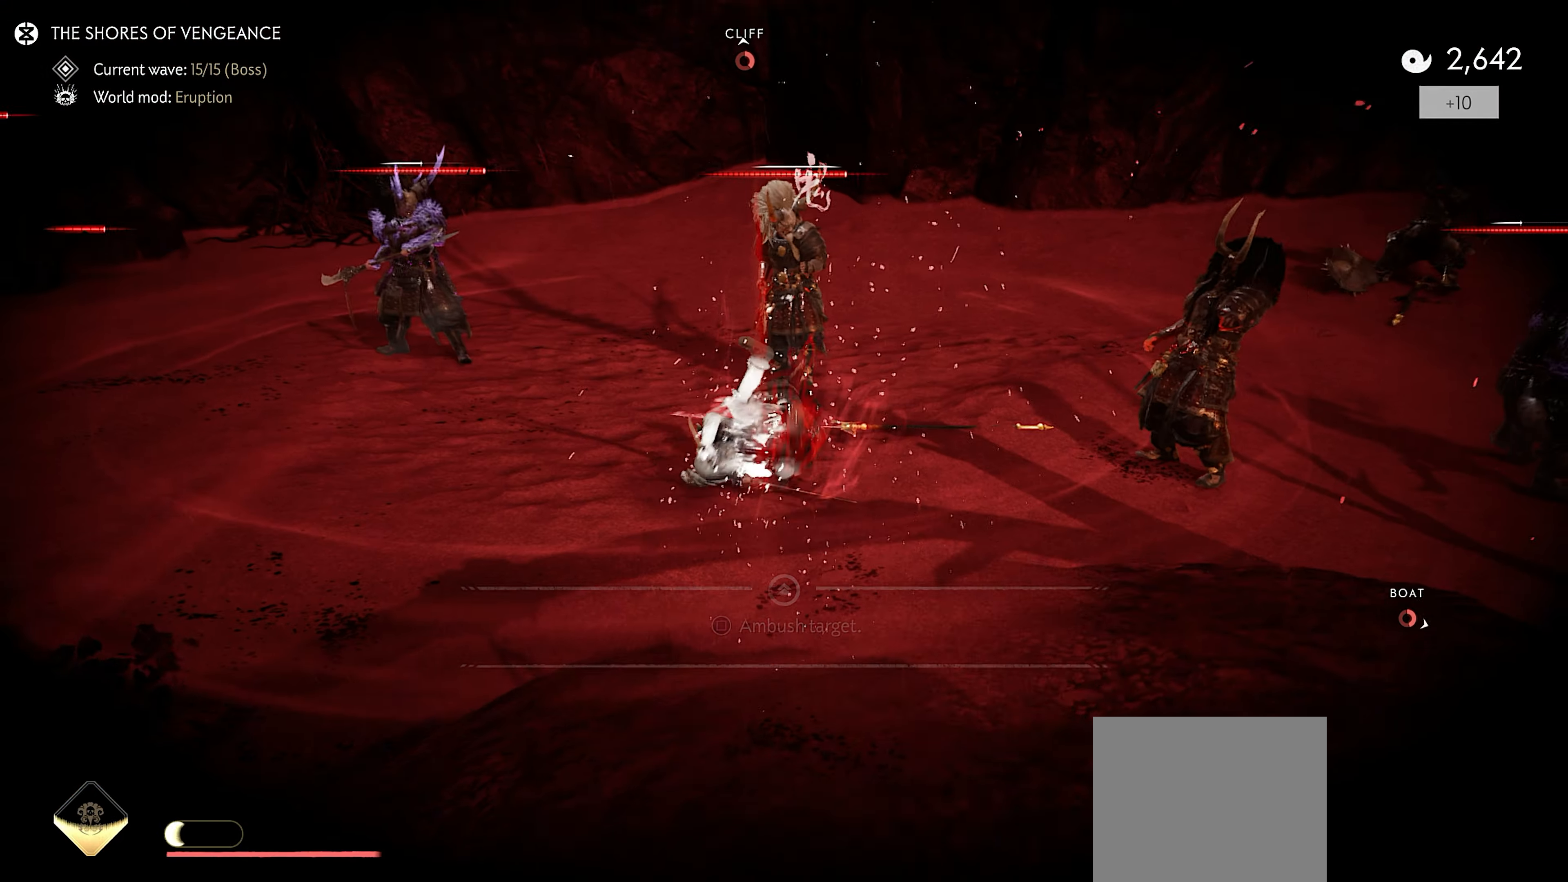
{"buttons": [], "left_stick": "up-left", "right_stick": "left", "events": [[66, "right_stick", "left"], [183, "left_stick", "up-left"]]}